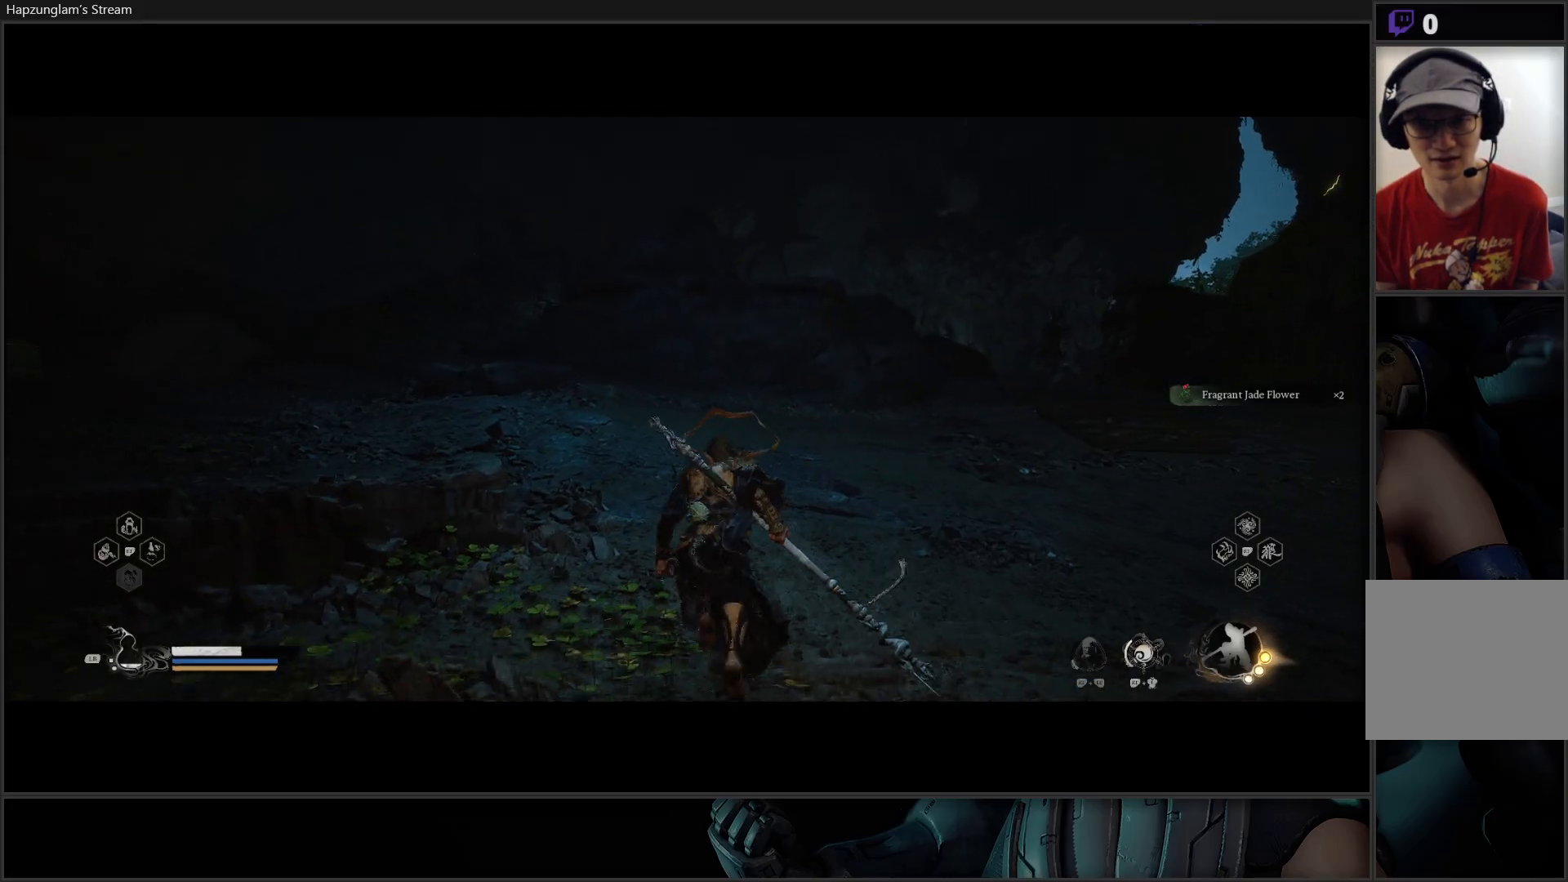
Gameplay with a controller (Xbox layout); each line is a JSON object with the inputs held at the frame after it. "events" lists button and stick changes between this image and that frame as [ms after this image, input, new state], when the widget could be followed in between. Not read: START.
{"buttons": [], "left_stick": "up-left", "right_stick": "left", "events": [[83, "left_stick", "up-left"], [117, "right_stick", "left"], [350, "L3", "down"], [484, "L3", "up"]]}
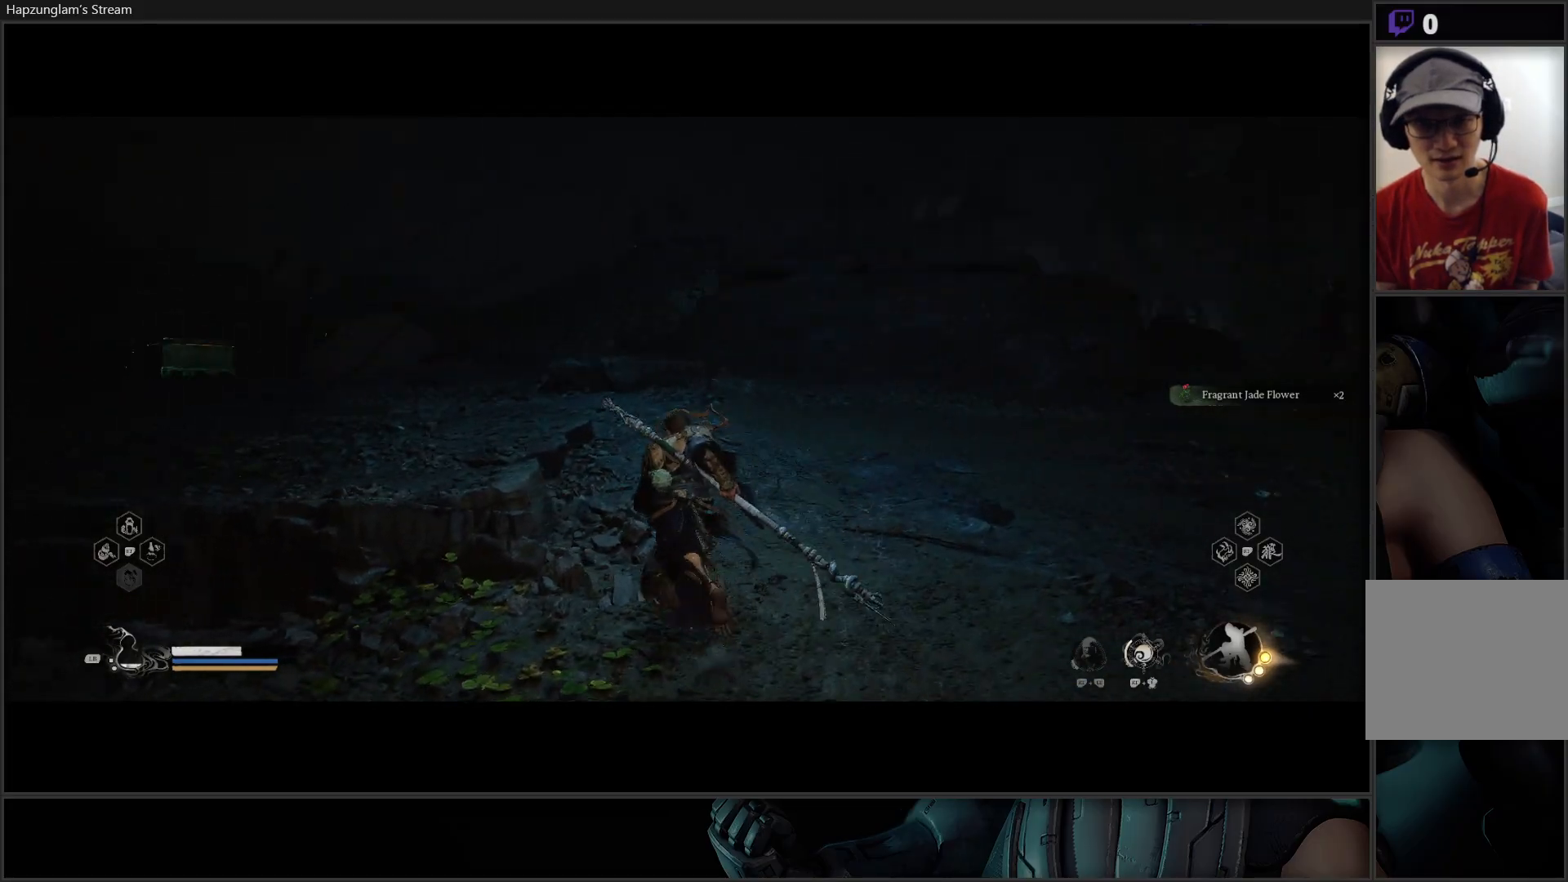
{"buttons": [], "left_stick": "up-left", "right_stick": "center", "events": [[84, "right_stick", "center"]]}
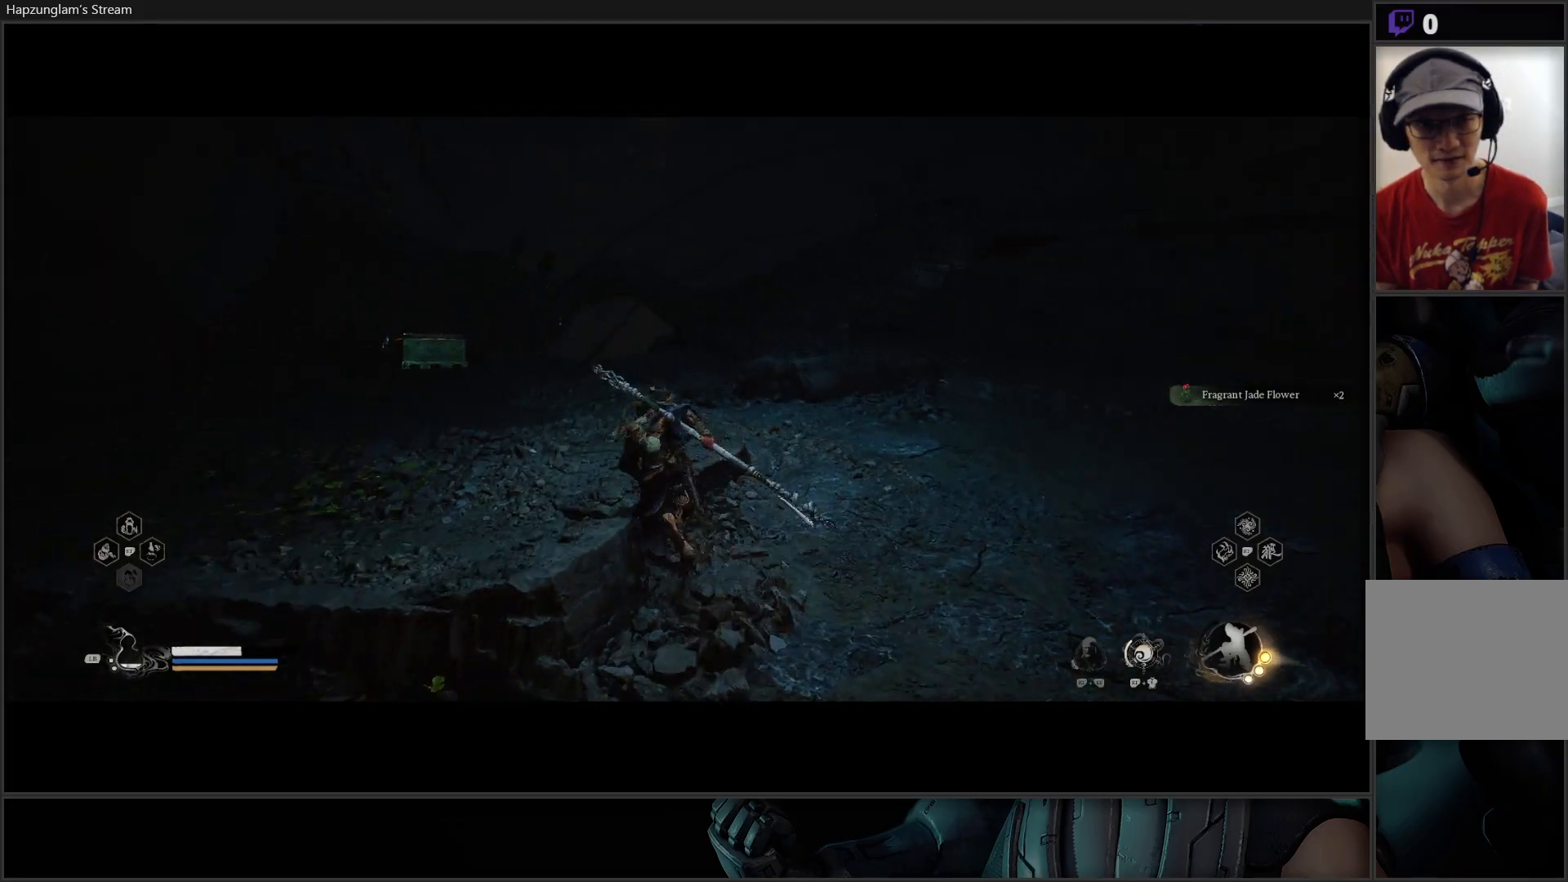
{"buttons": [], "left_stick": "up", "right_stick": "center", "events": [[267, "right_stick", "down-left"], [467, "right_stick", "center"], [500, "left_stick", "up"]]}
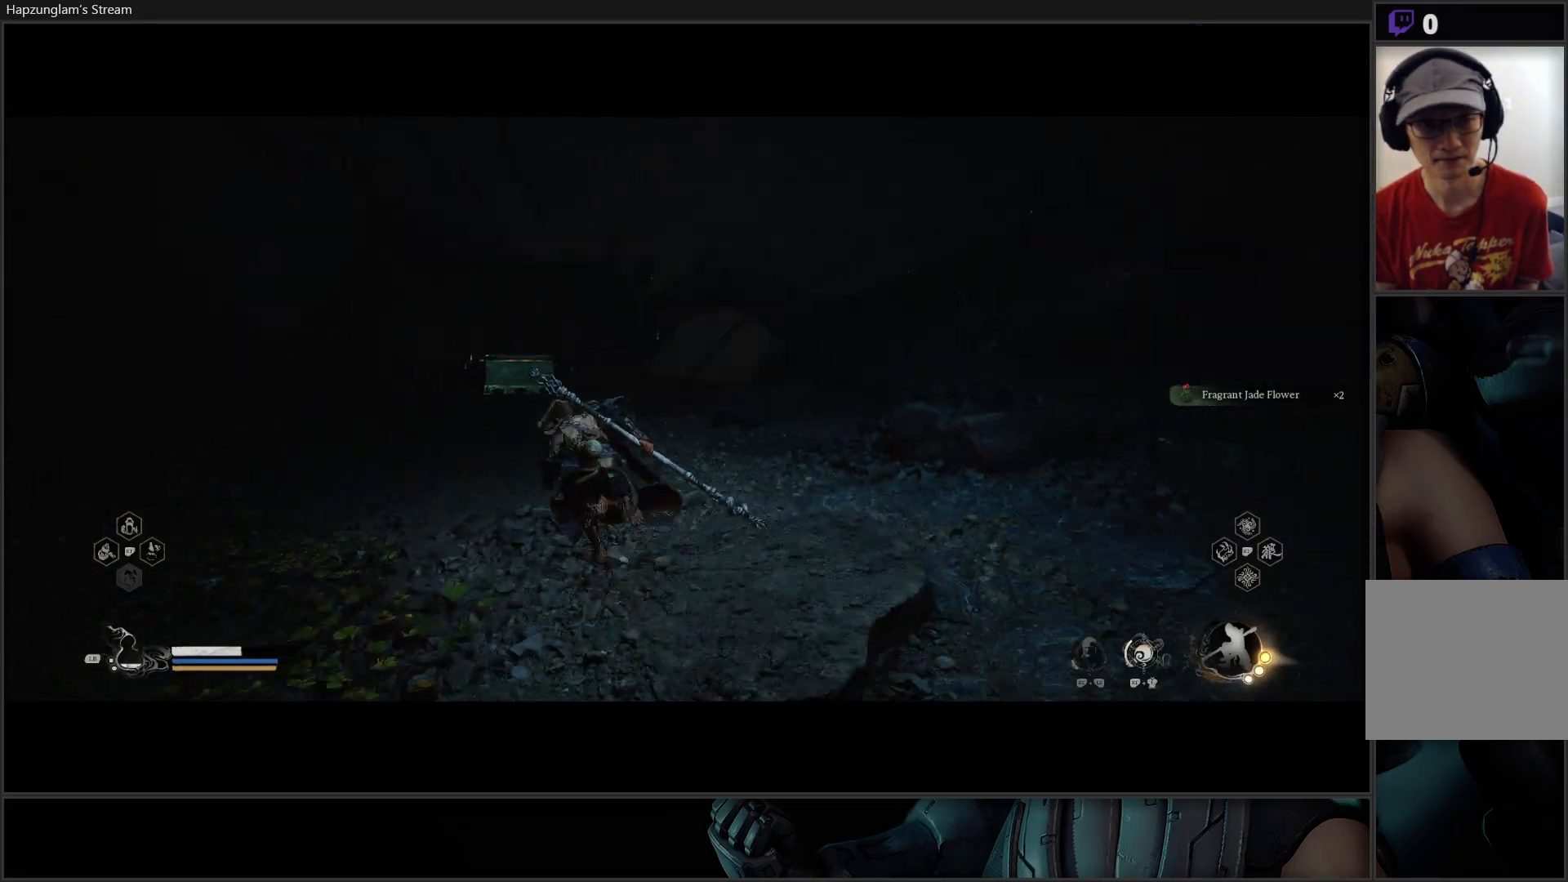
{"buttons": [], "left_stick": "up", "right_stick": "center", "events": []}
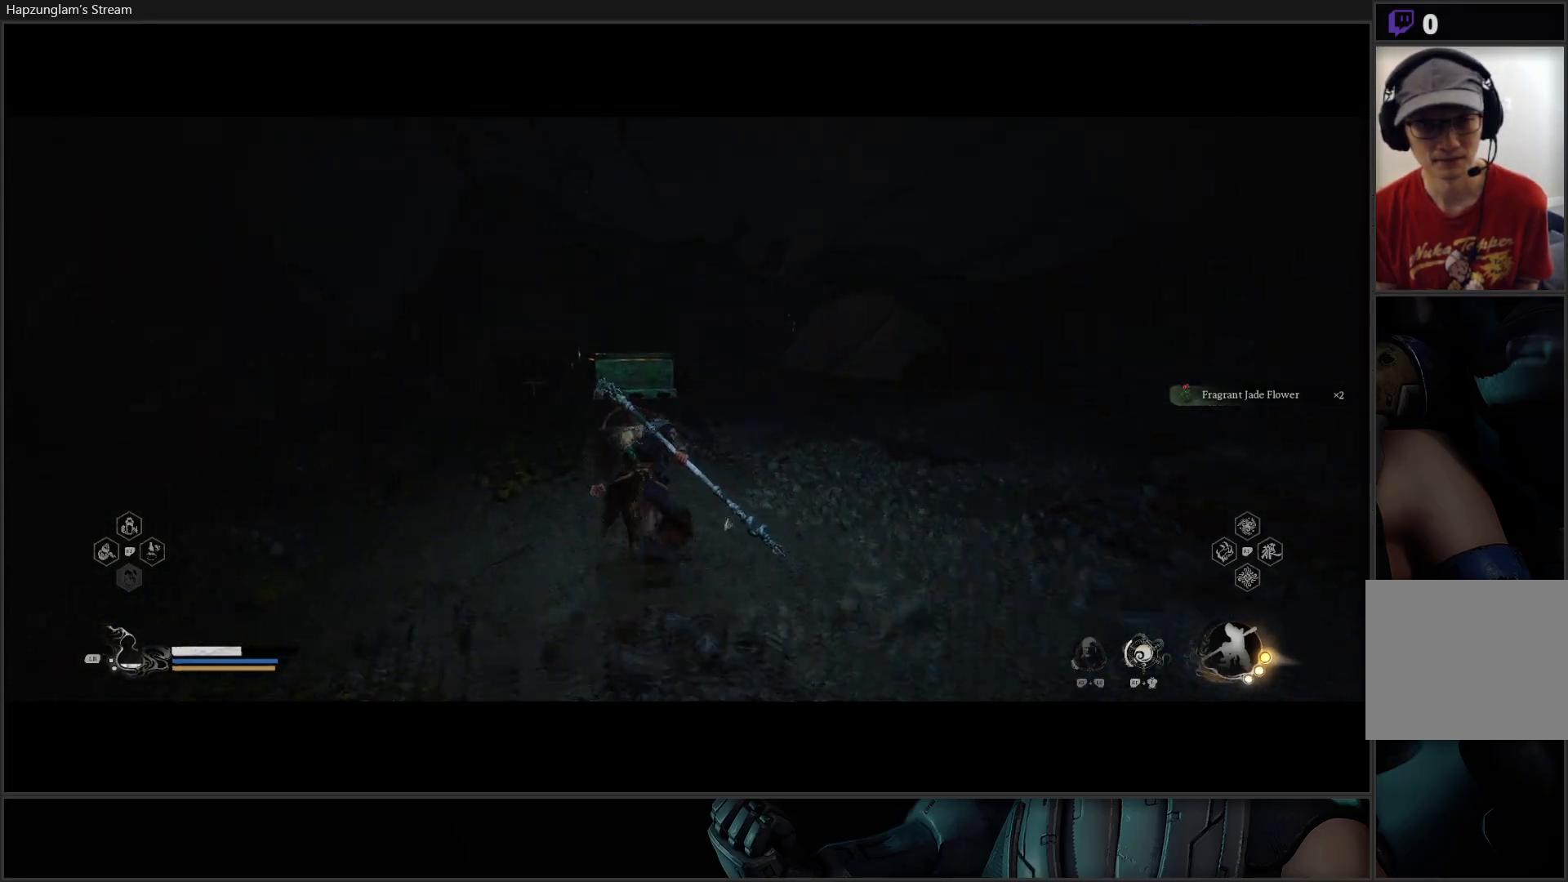
{"buttons": [], "left_stick": "center", "right_stick": "center", "events": [[400, "left_stick", "center"]]}
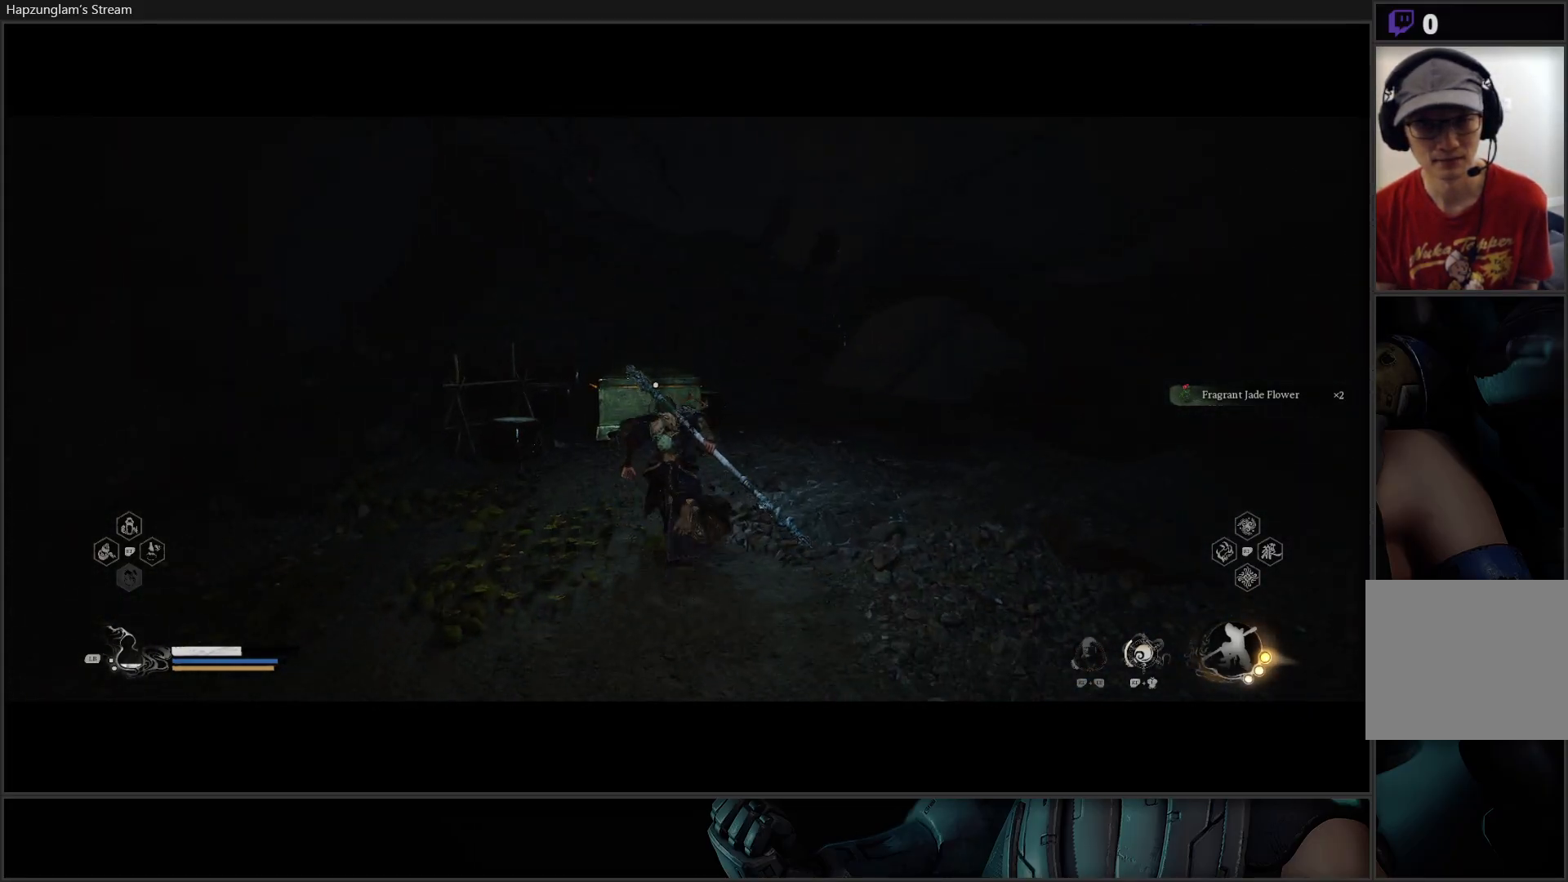
{"buttons": [], "left_stick": "center", "right_stick": "center", "events": [[334, "R2", "down"], [467, "R2", "up"]]}
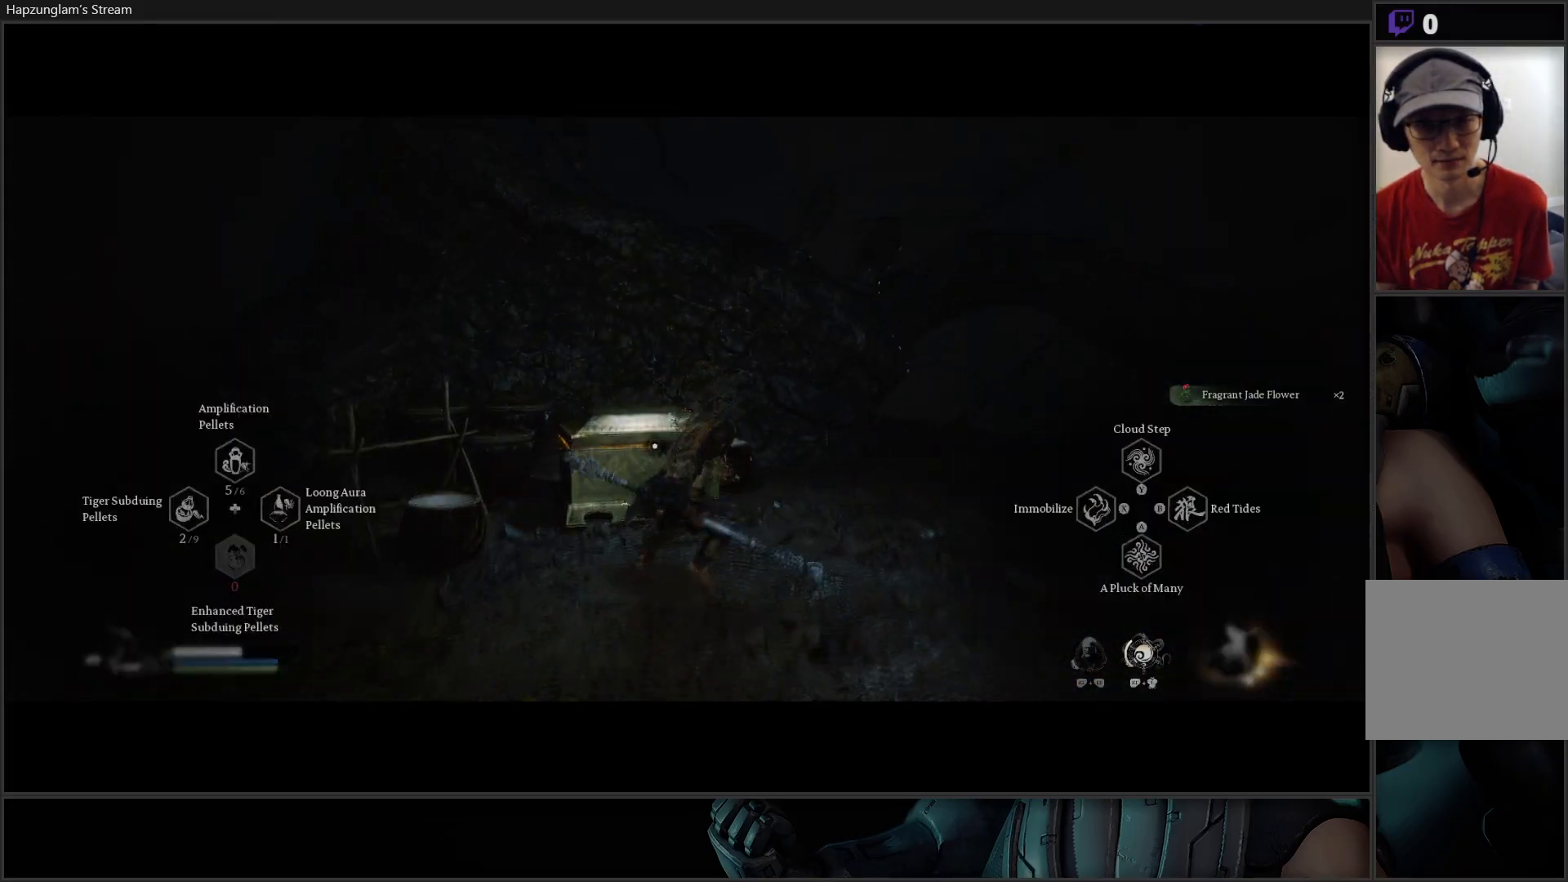
{"buttons": [], "left_stick": "center", "right_stick": "center", "events": []}
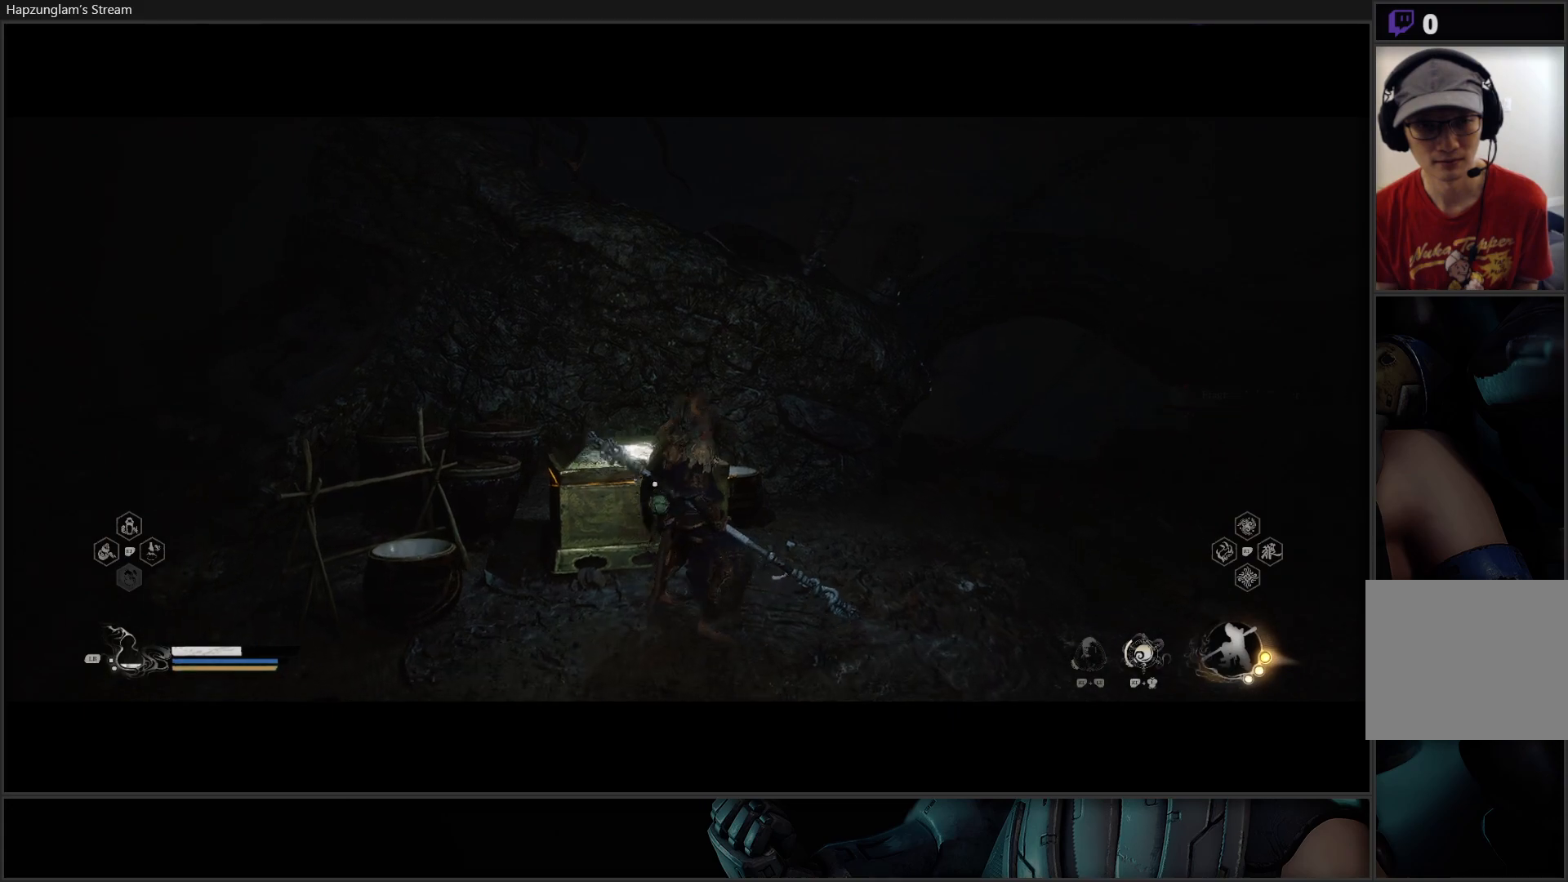
{"buttons": [], "left_stick": "center", "right_stick": "center", "events": [[100, "R2", "down"], [234, "R2", "up"]]}
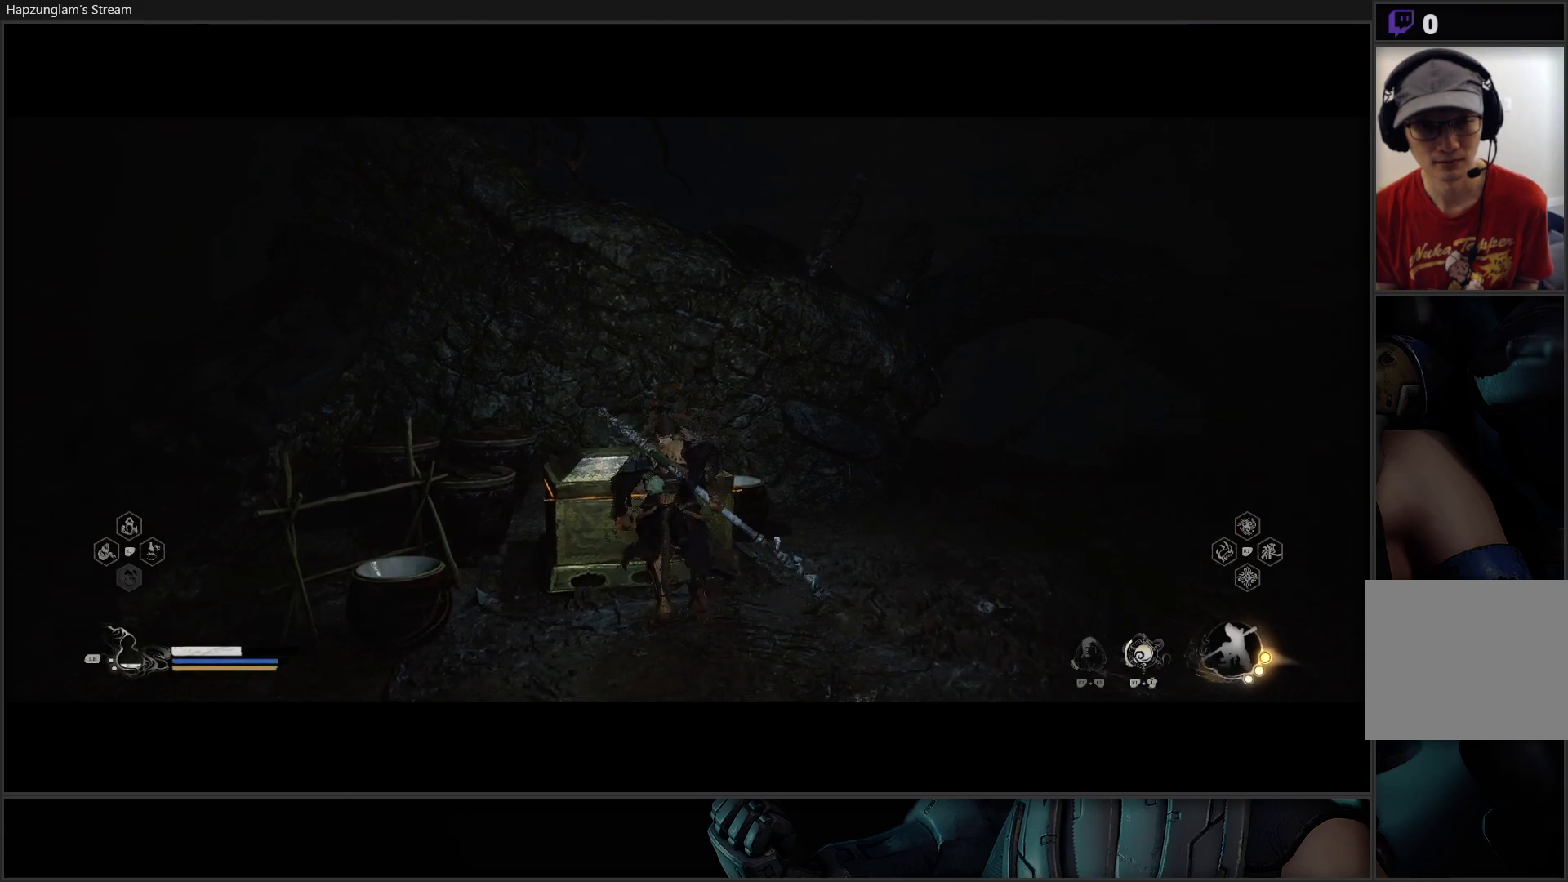
{"buttons": [], "left_stick": "center", "right_stick": "center", "events": []}
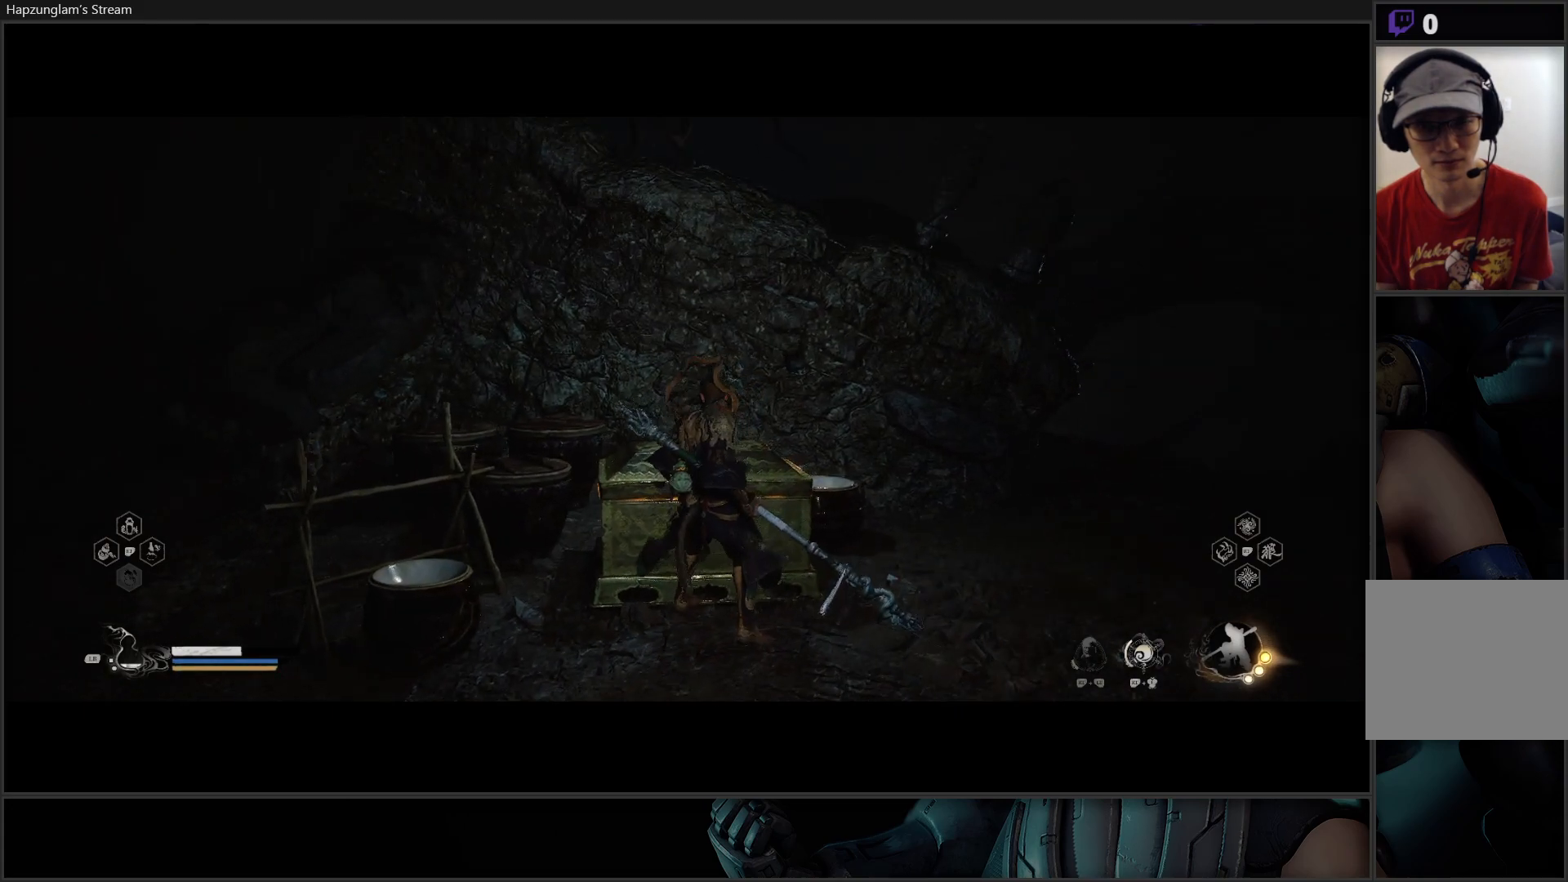
{"buttons": [], "left_stick": "center", "right_stick": "center", "events": []}
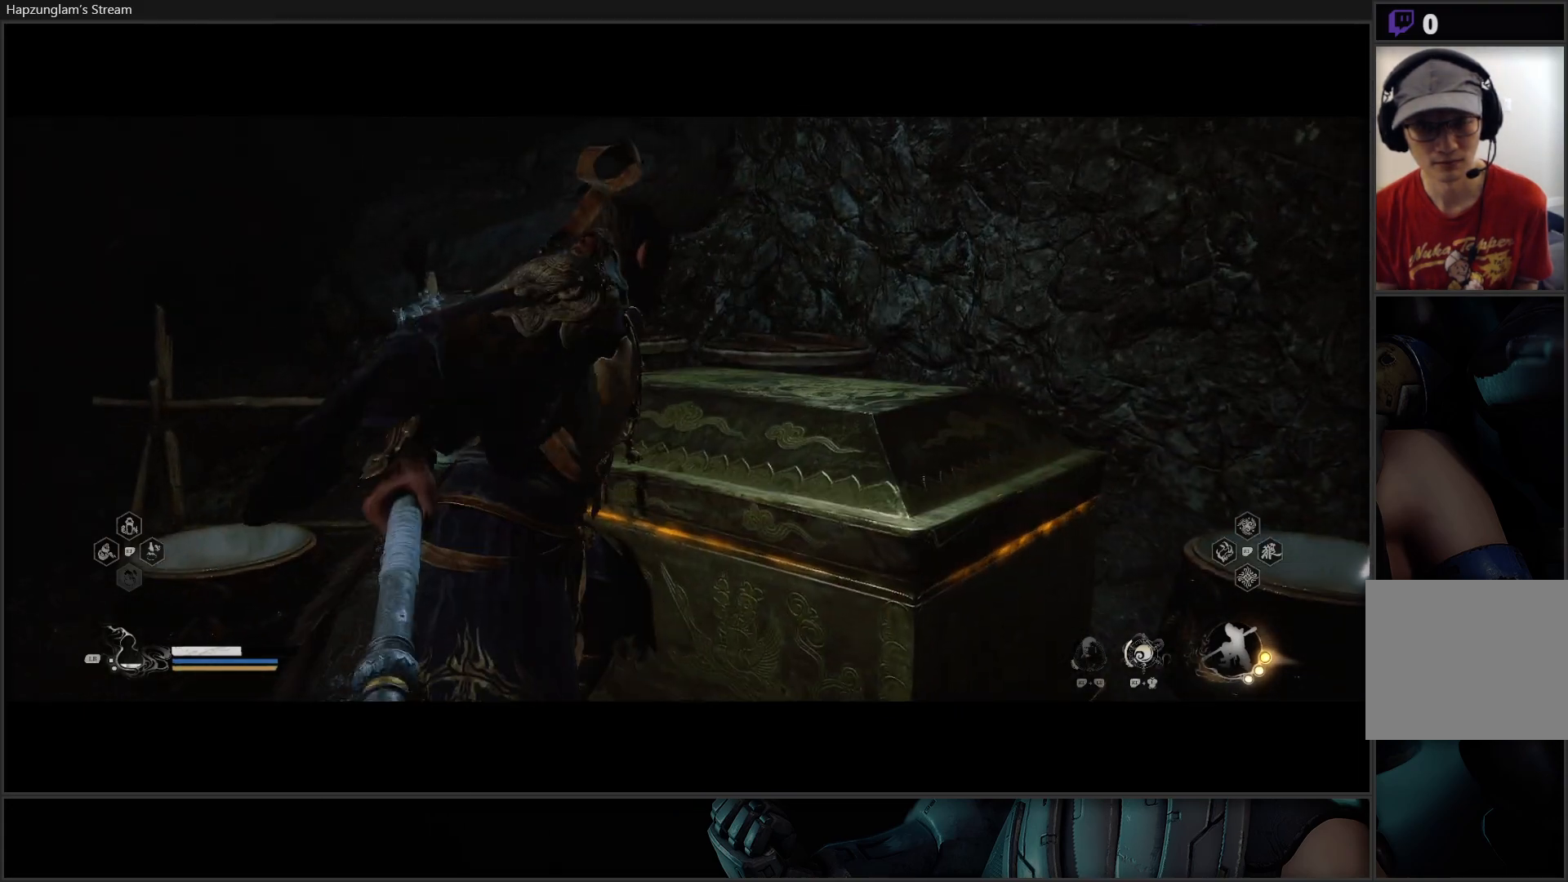
{"buttons": [], "left_stick": "center", "right_stick": "center", "events": []}
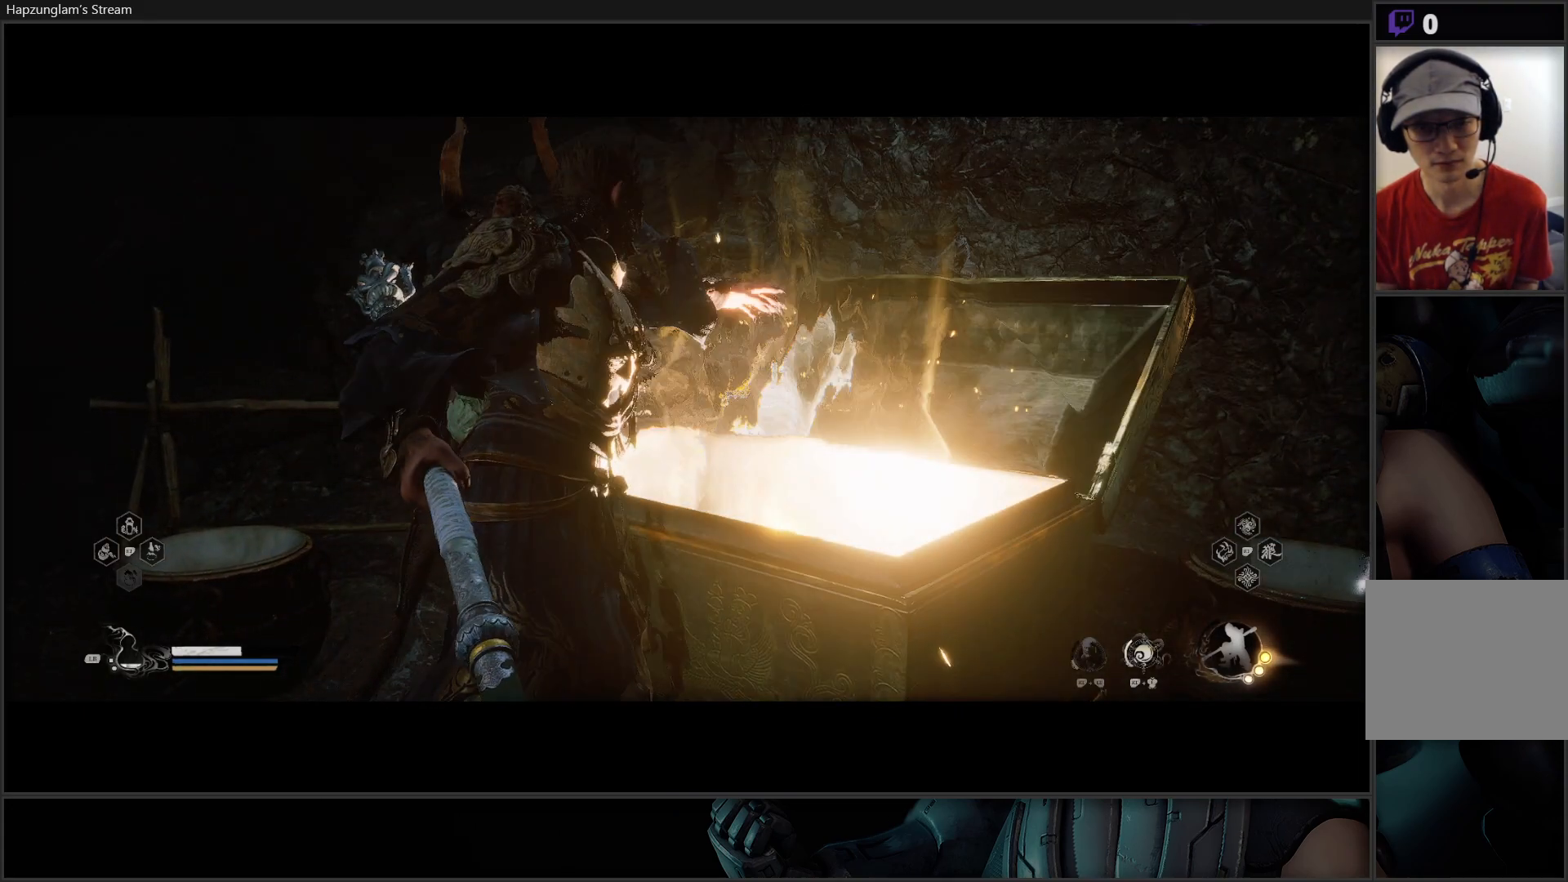
{"buttons": [], "left_stick": "center", "right_stick": "center", "events": []}
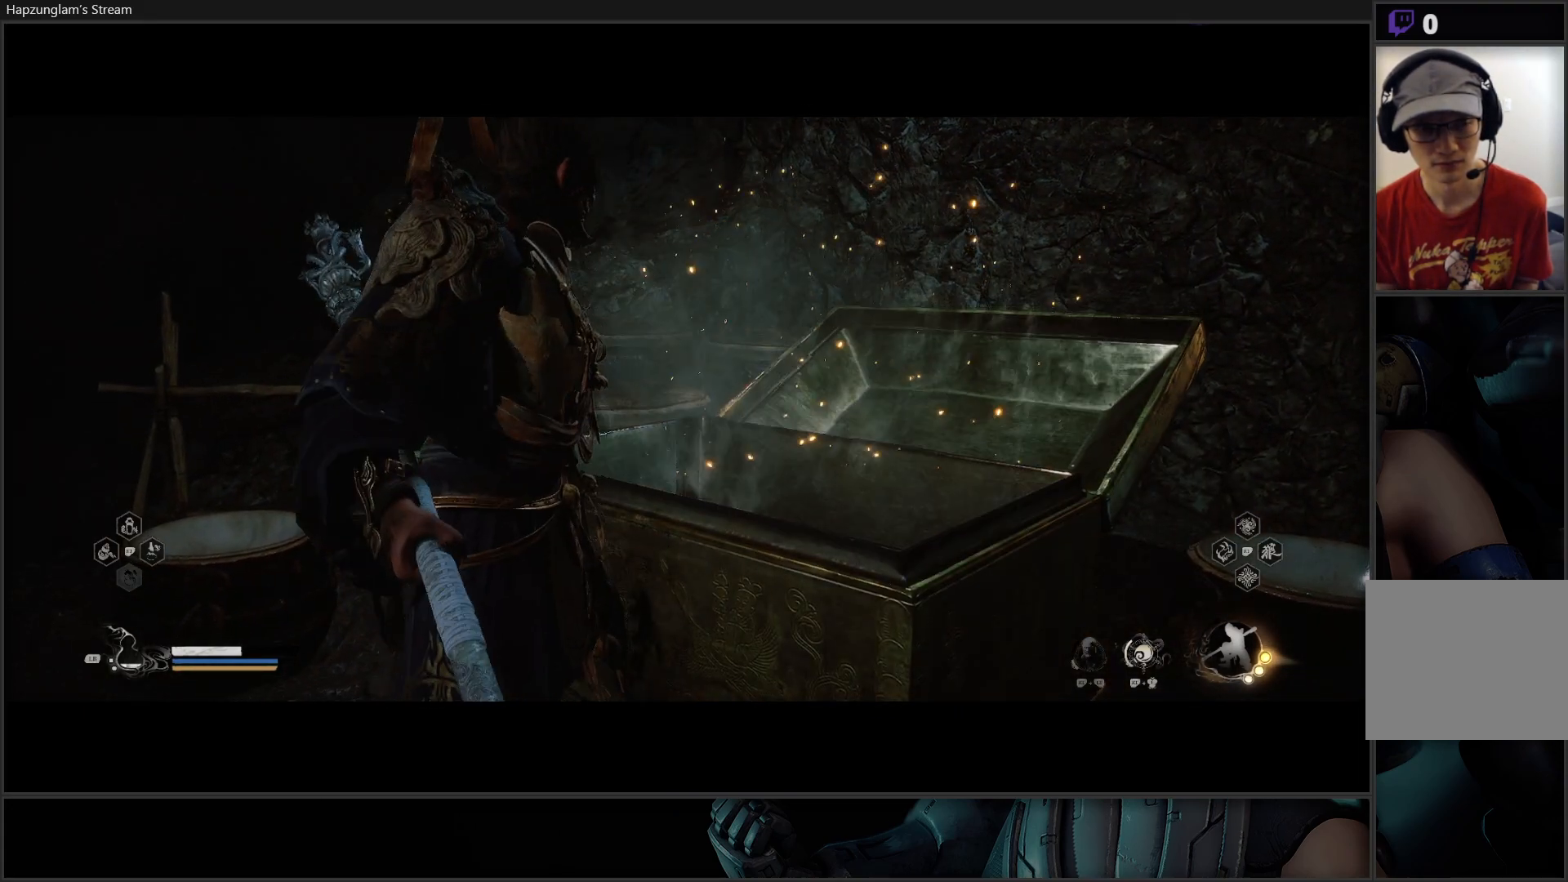
{"buttons": [], "left_stick": "center", "right_stick": "center", "events": []}
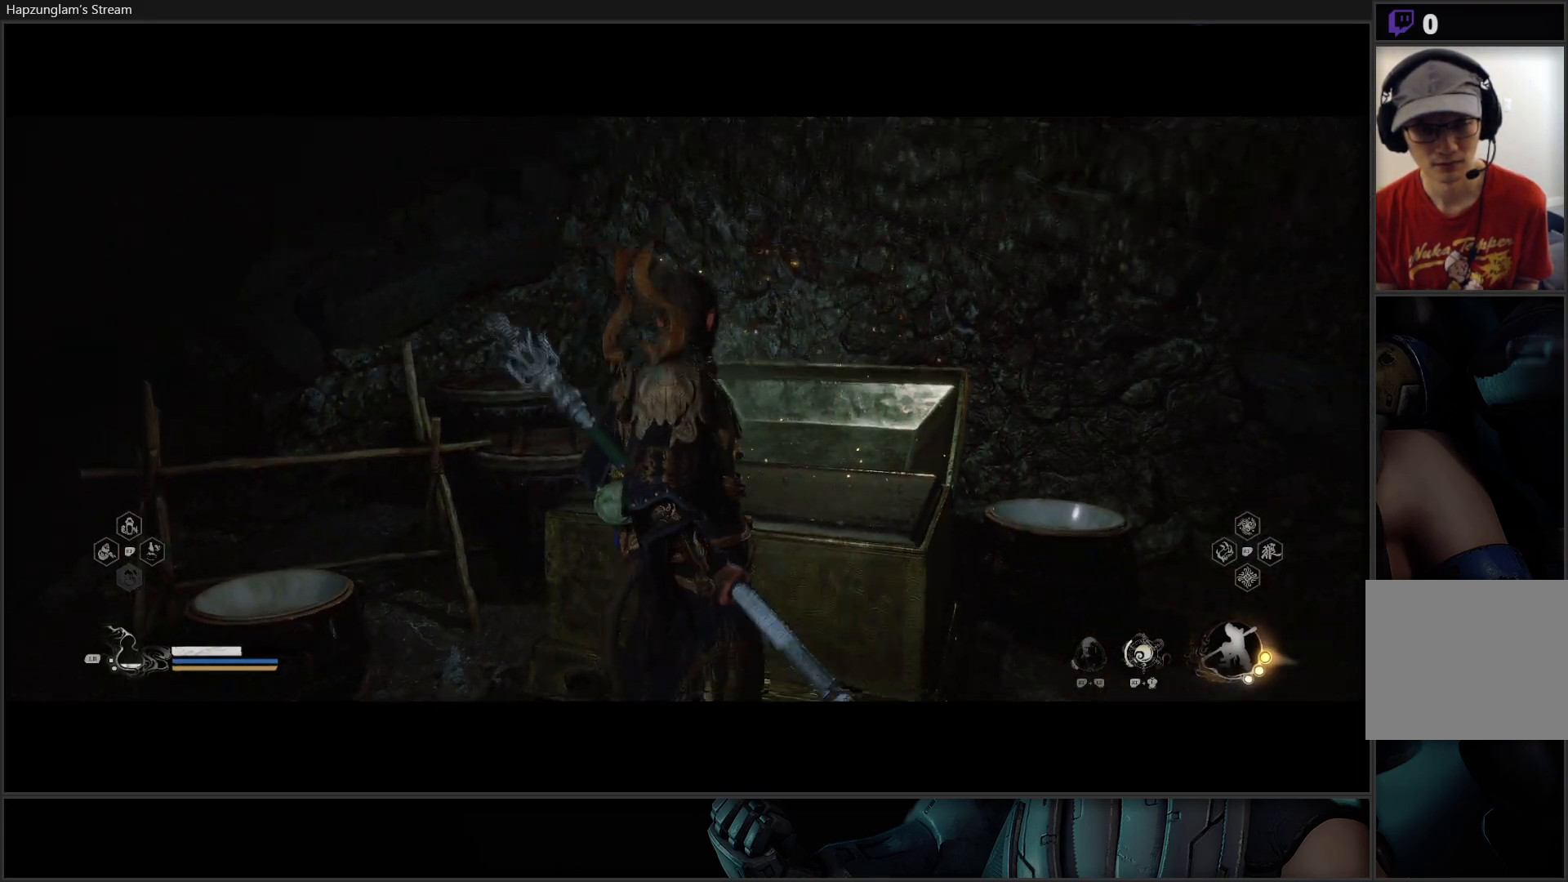
{"buttons": [], "left_stick": "center", "right_stick": "center", "events": []}
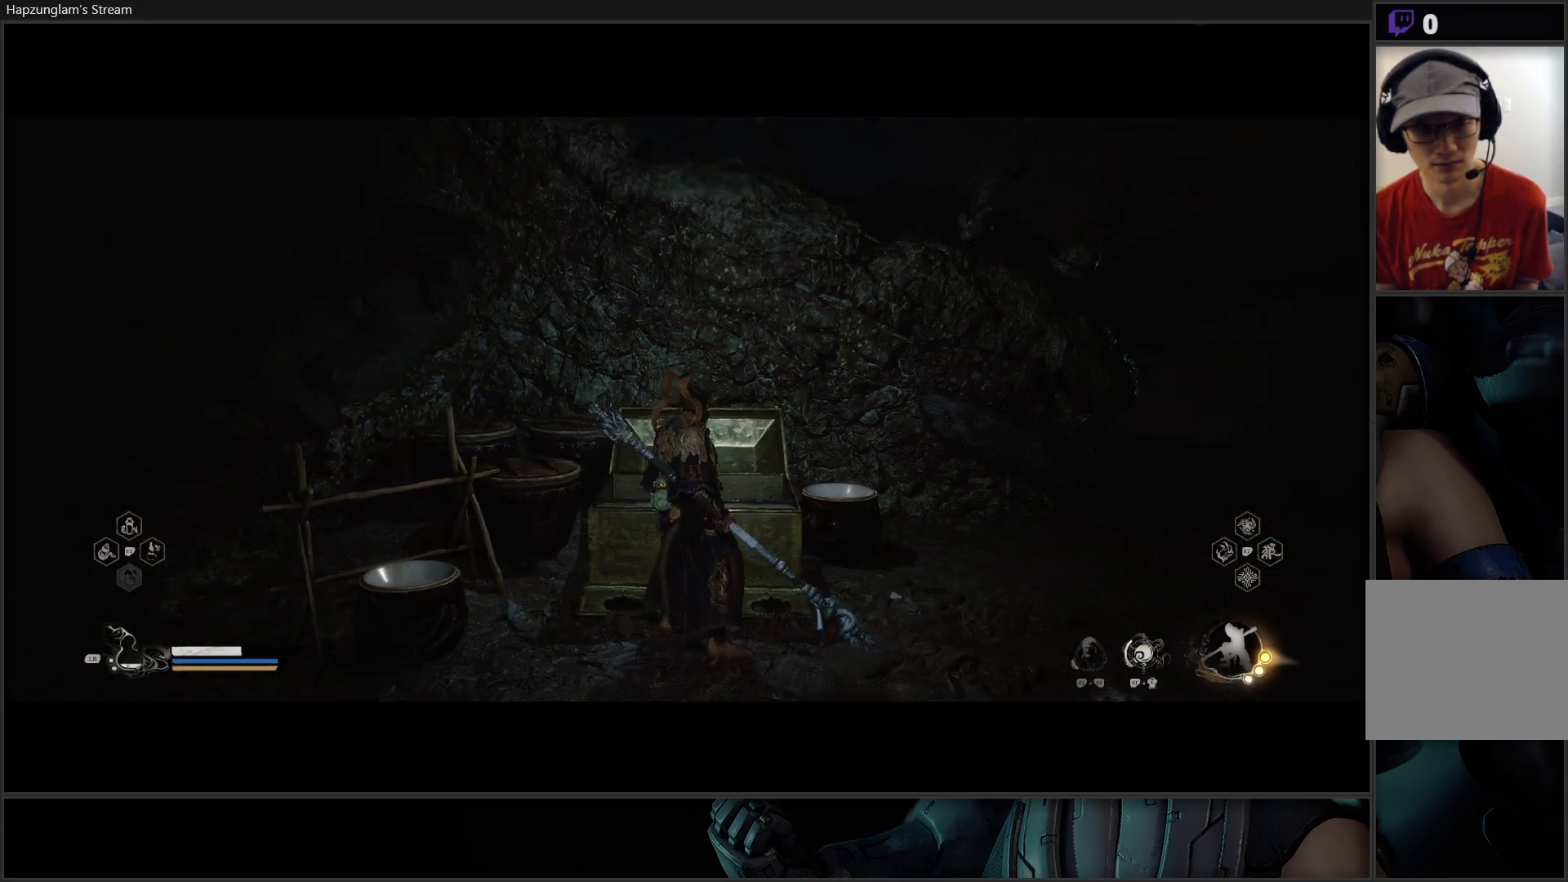
{"buttons": [], "left_stick": "center", "right_stick": "center", "events": []}
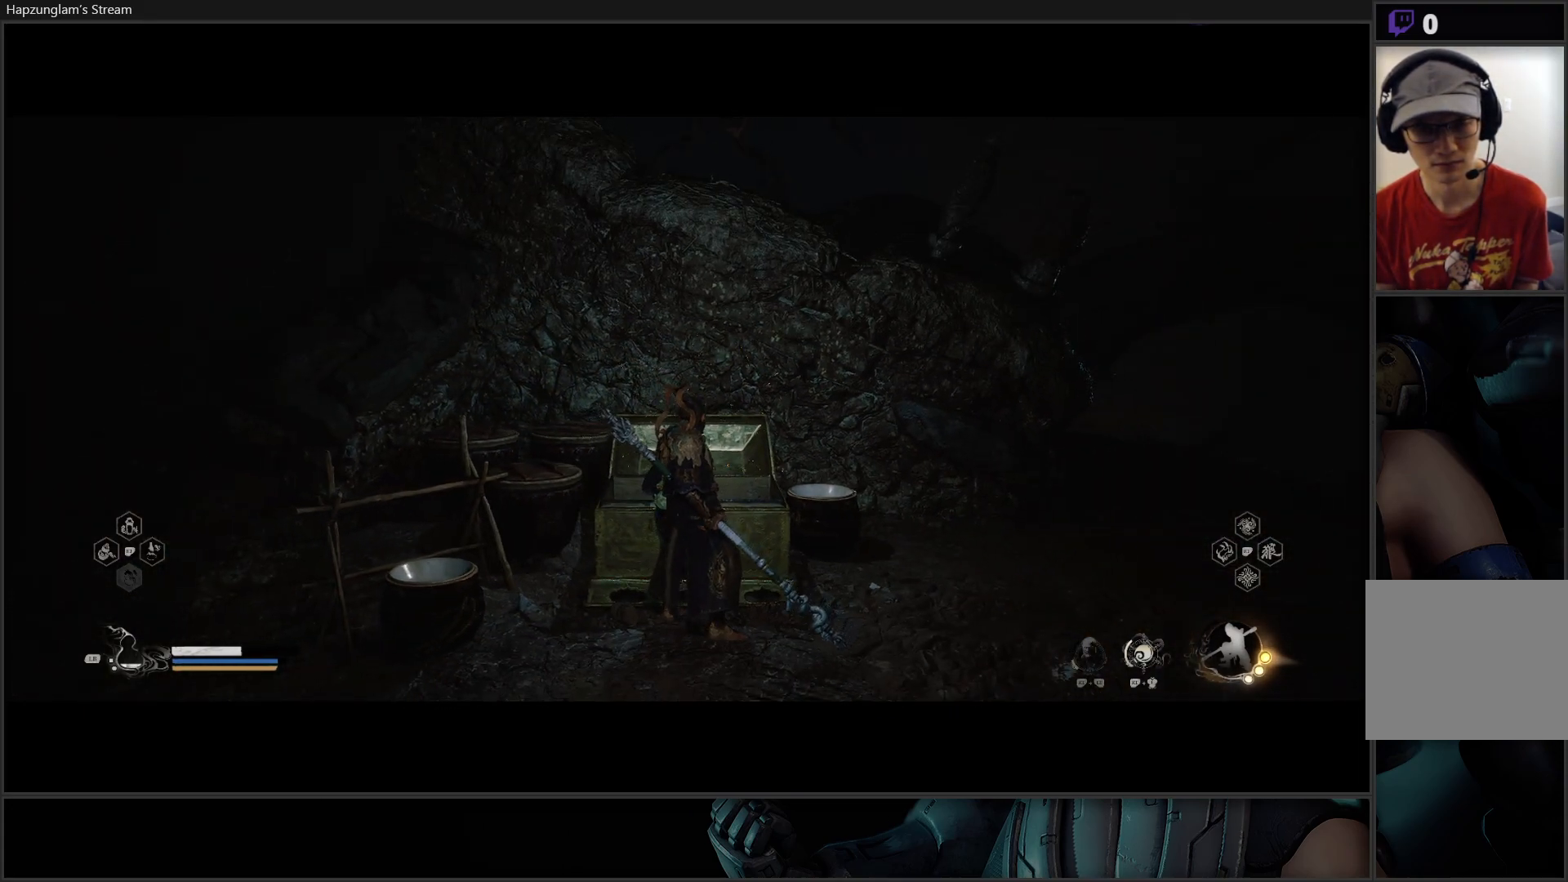
{"buttons": [], "left_stick": "center", "right_stick": "center", "events": []}
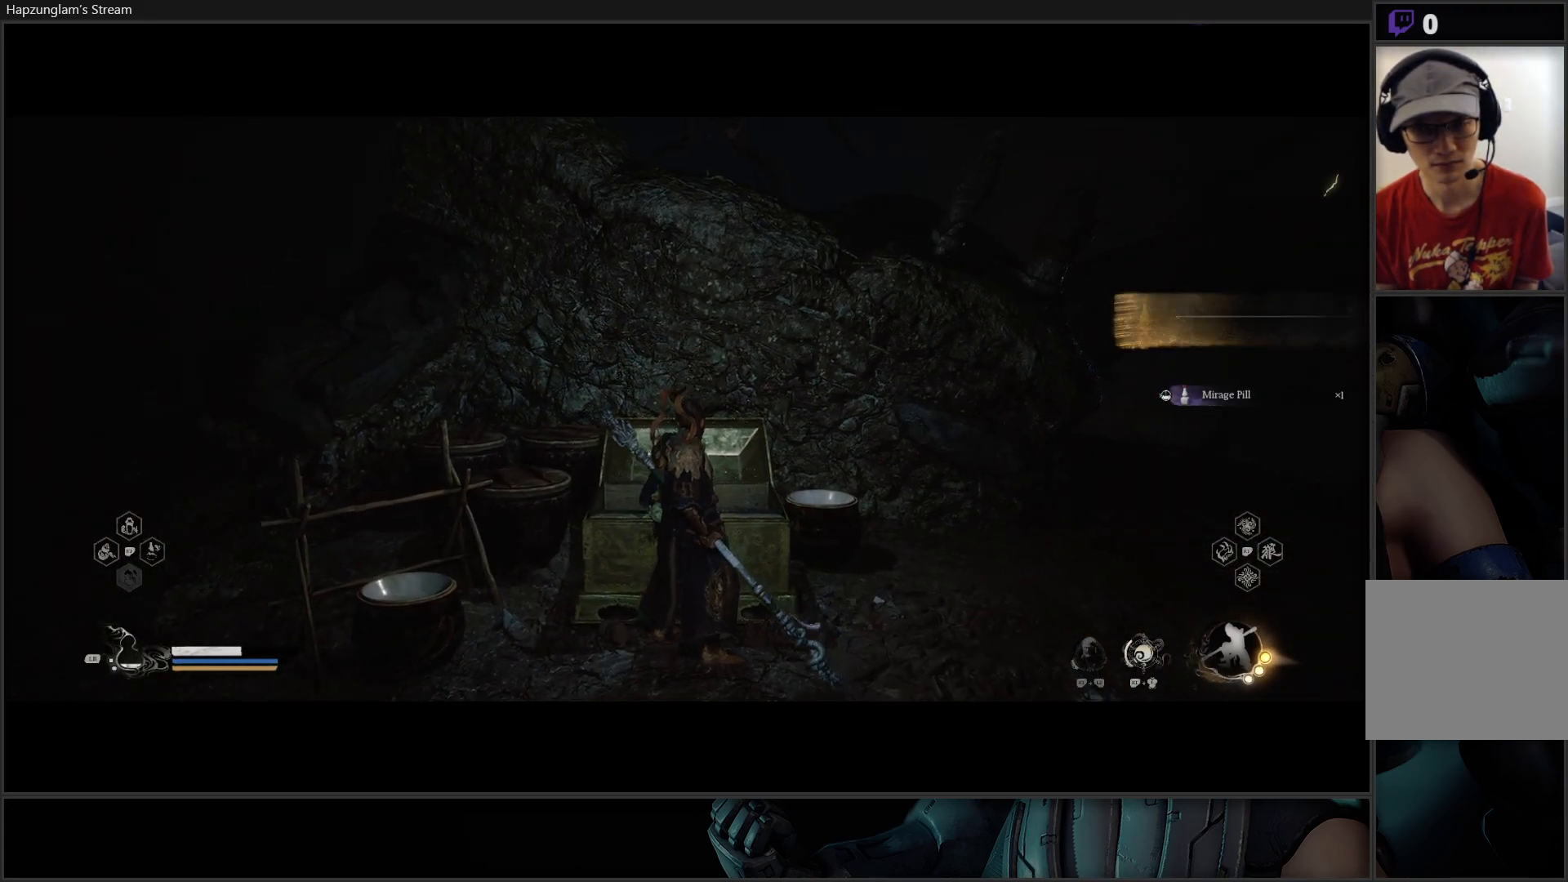
{"buttons": [], "left_stick": "right", "right_stick": "right", "events": [[467, "left_stick", "right"], [467, "right_stick", "right"]]}
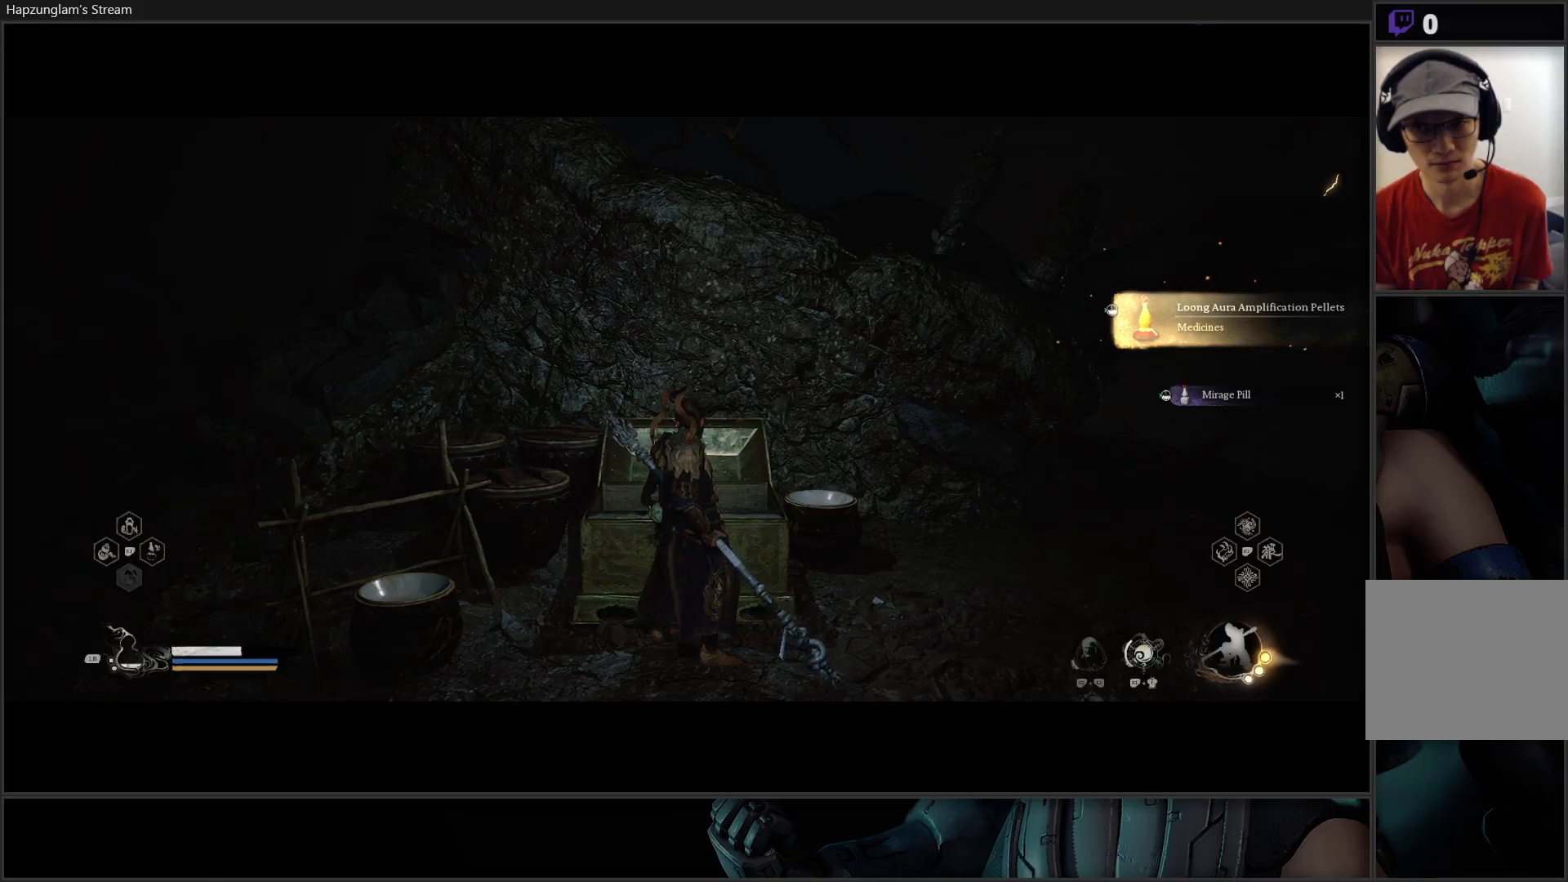
{"buttons": [], "left_stick": "right", "right_stick": "right", "events": []}
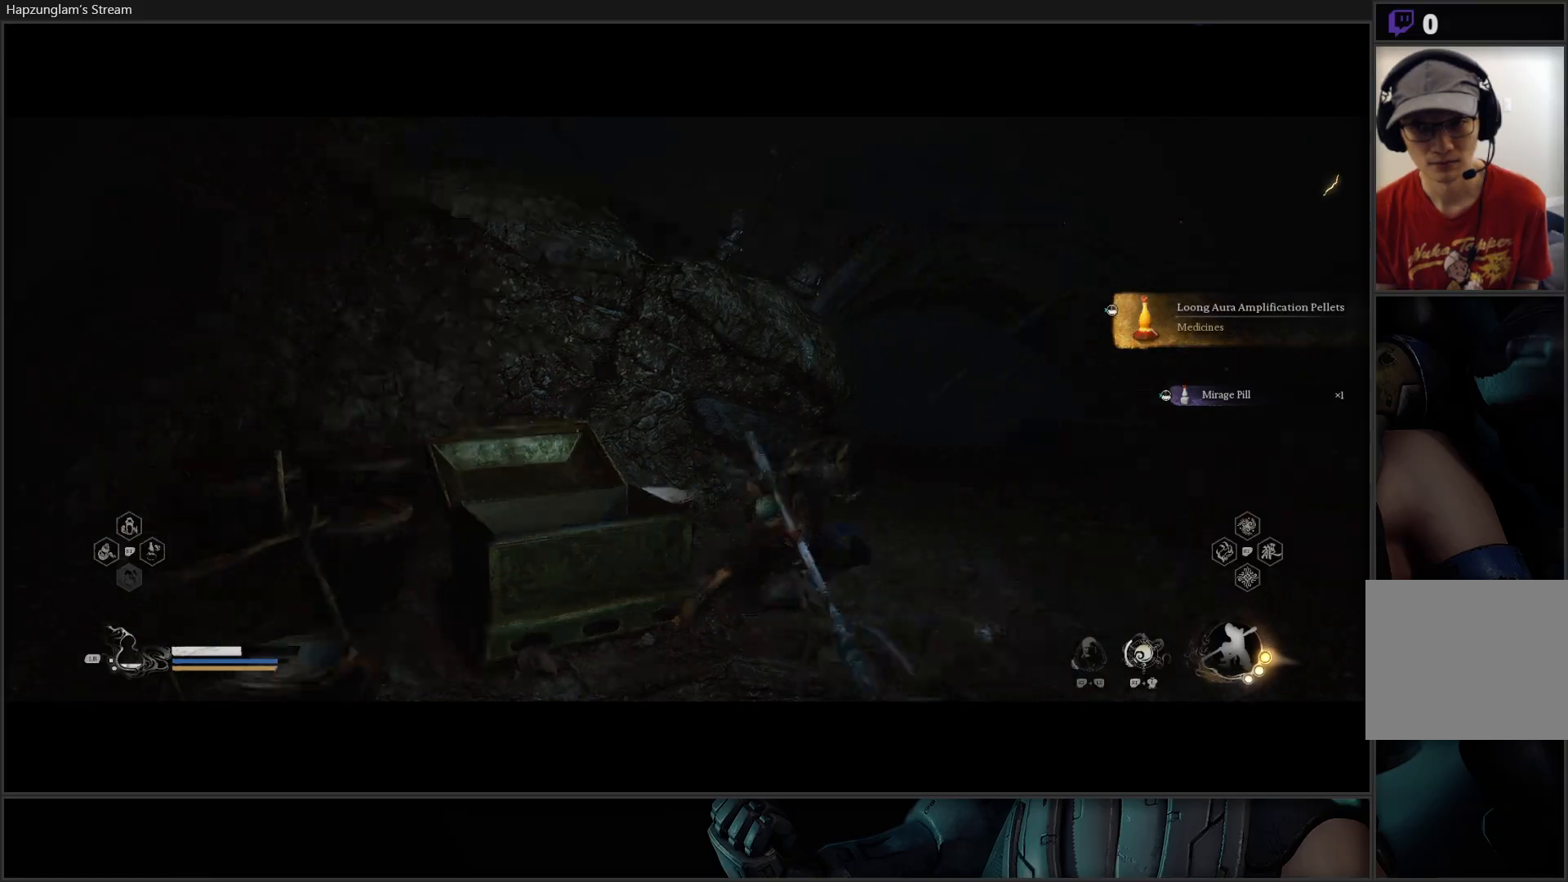
{"buttons": ["L3"], "left_stick": "up", "right_stick": "down", "events": [[67, "left_stick", "up-right"], [267, "left_stick", "up"], [317, "right_stick", "down"], [401, "L3", "down"]]}
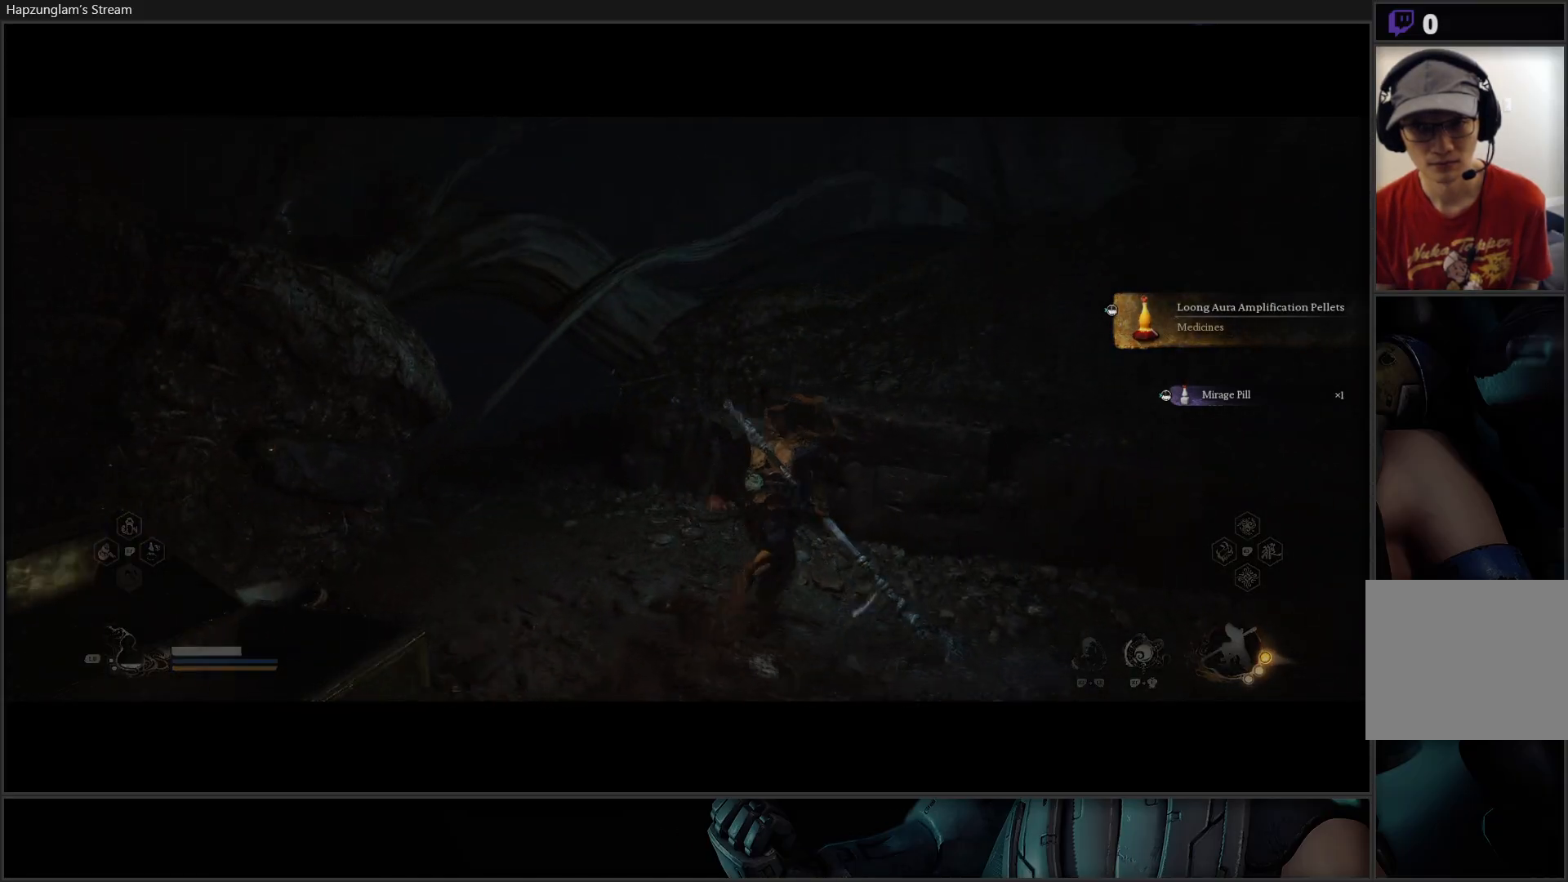
{"buttons": [], "left_stick": "center", "right_stick": "center", "events": [[83, "L3", "up"], [183, "left_stick", "up-left"], [400, "right_stick", "center"], [483, "left_stick", "center"]]}
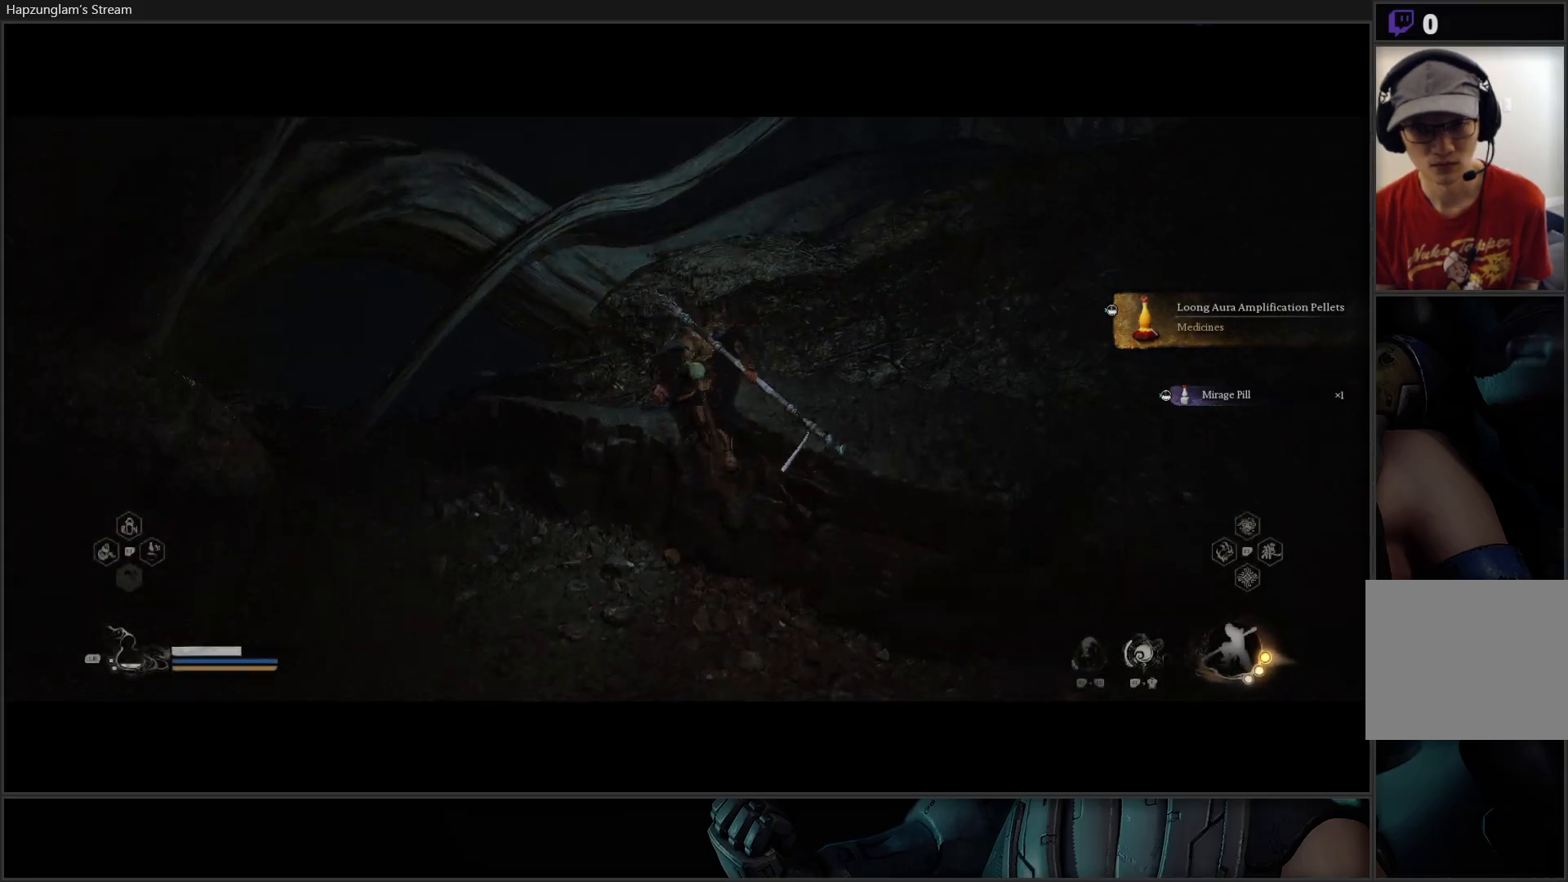
{"buttons": [], "left_stick": "center", "right_stick": "down-left", "events": [[250, "right_stick", "down-left"]]}
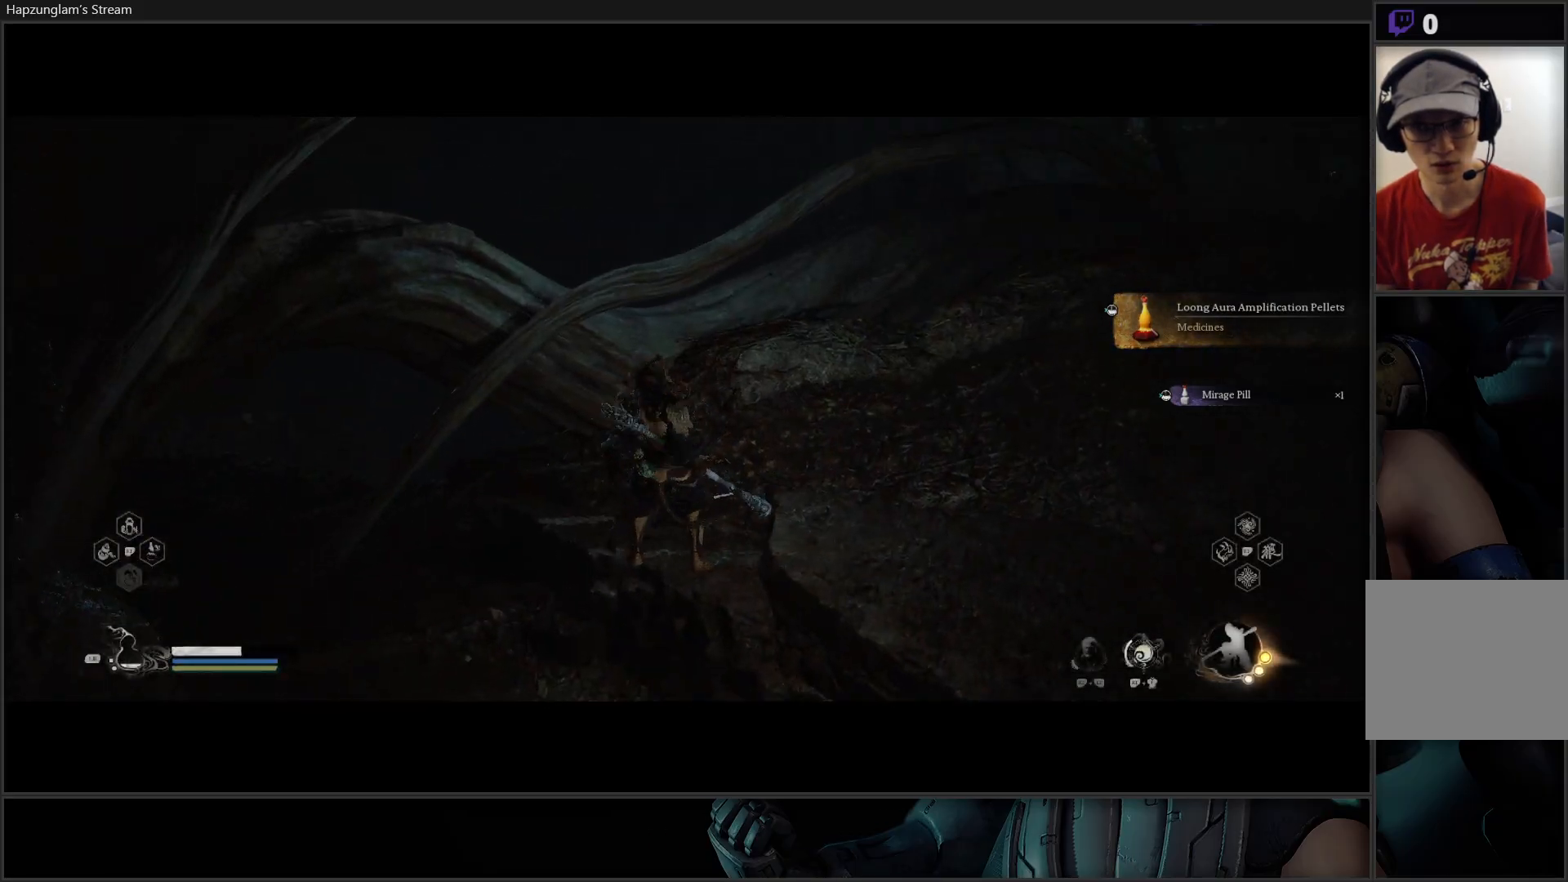
{"buttons": [], "left_stick": "up-right", "right_stick": "down-left", "events": [[100, "right_stick", "center"], [217, "left_stick", "right"], [317, "right_stick", "down-left"], [433, "left_stick", "up-right"]]}
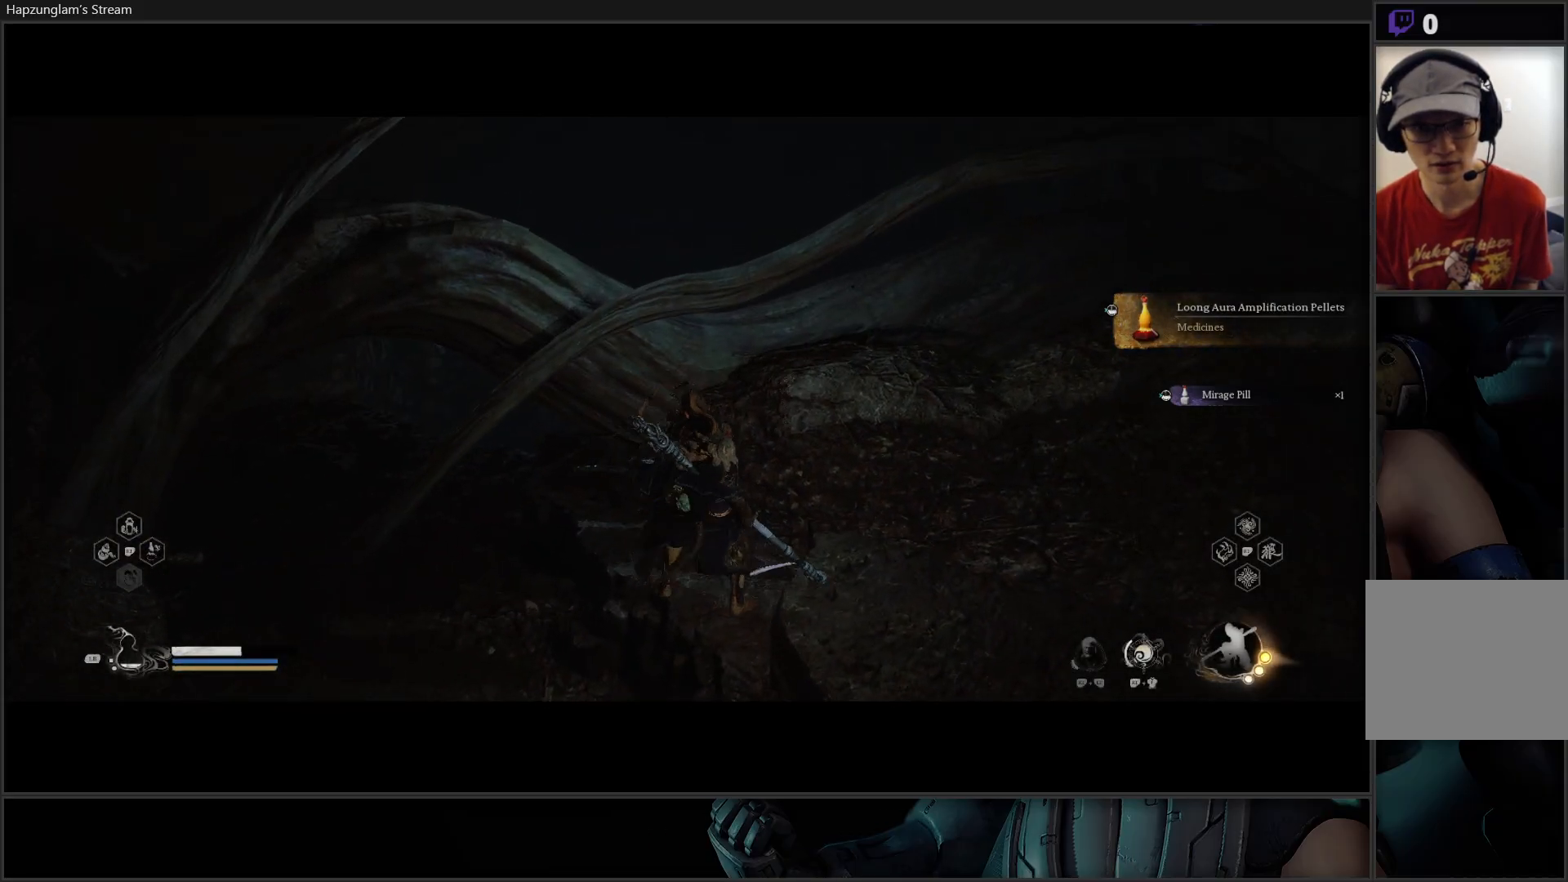
{"buttons": [], "left_stick": "right", "right_stick": "right", "events": [[184, "right_stick", "center"], [284, "right_stick", "right"], [434, "left_stick", "right"]]}
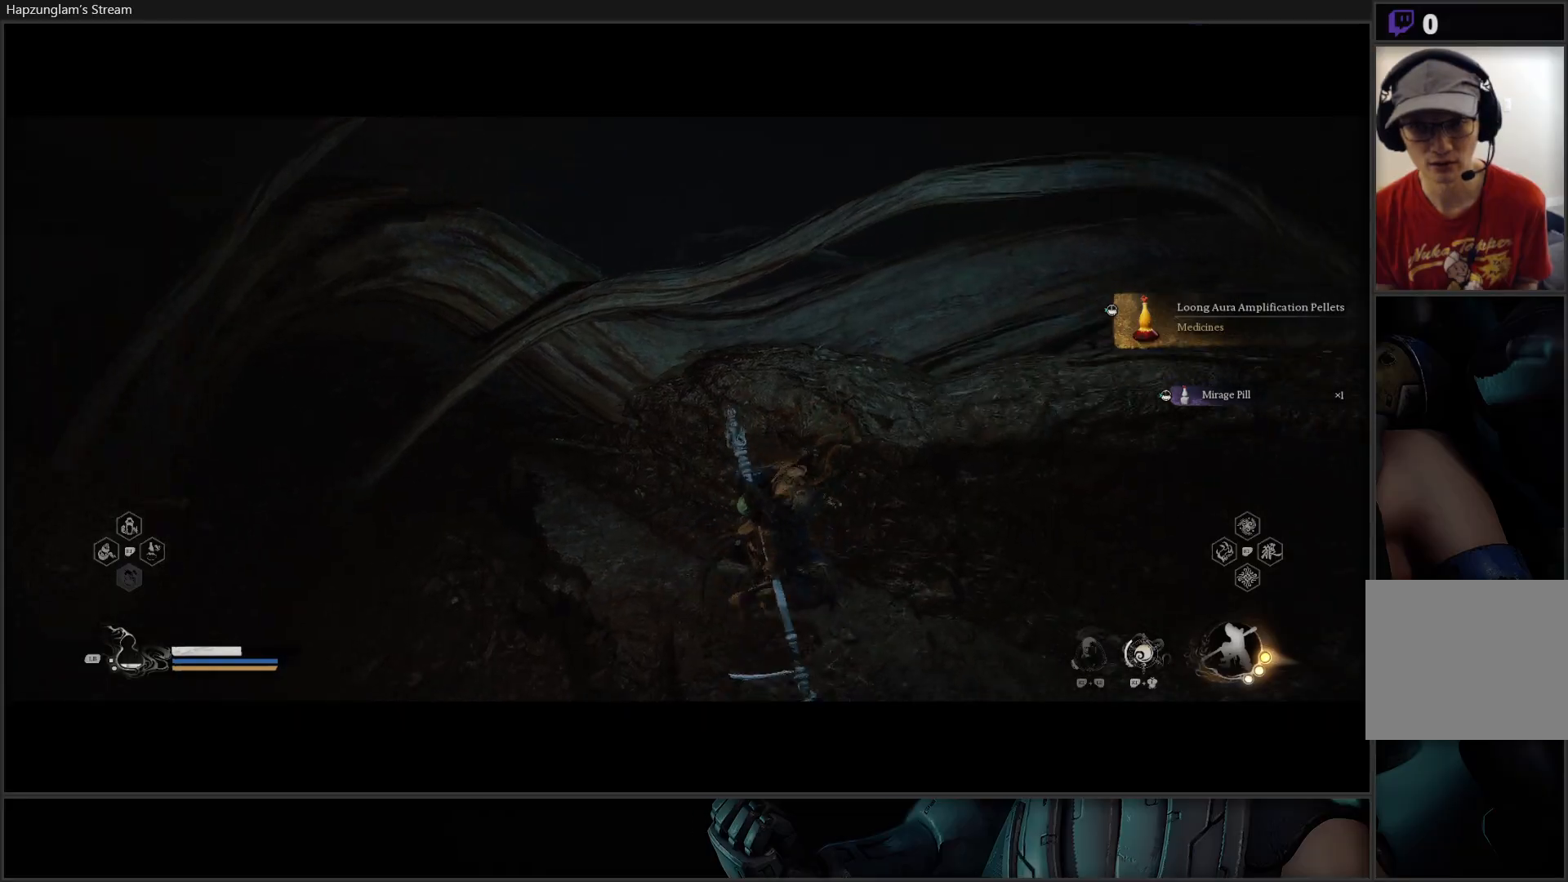
{"buttons": [], "left_stick": "up-right", "right_stick": "up-right", "events": [[283, "right_stick", "up-right"], [433, "left_stick", "up-right"]]}
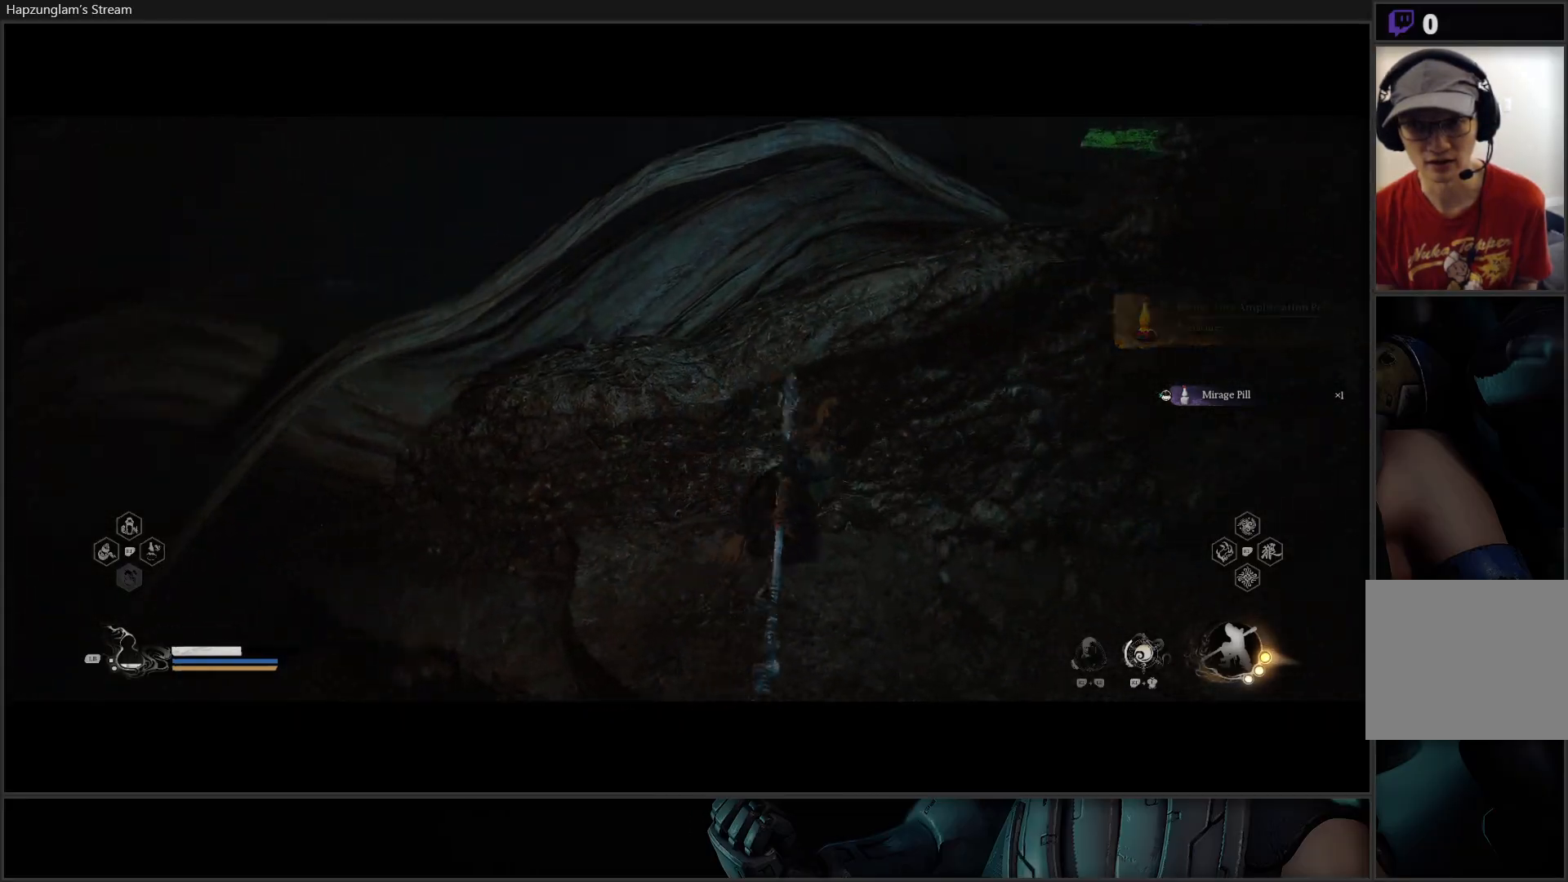
{"buttons": [], "left_stick": "up-right", "right_stick": "up-right", "events": []}
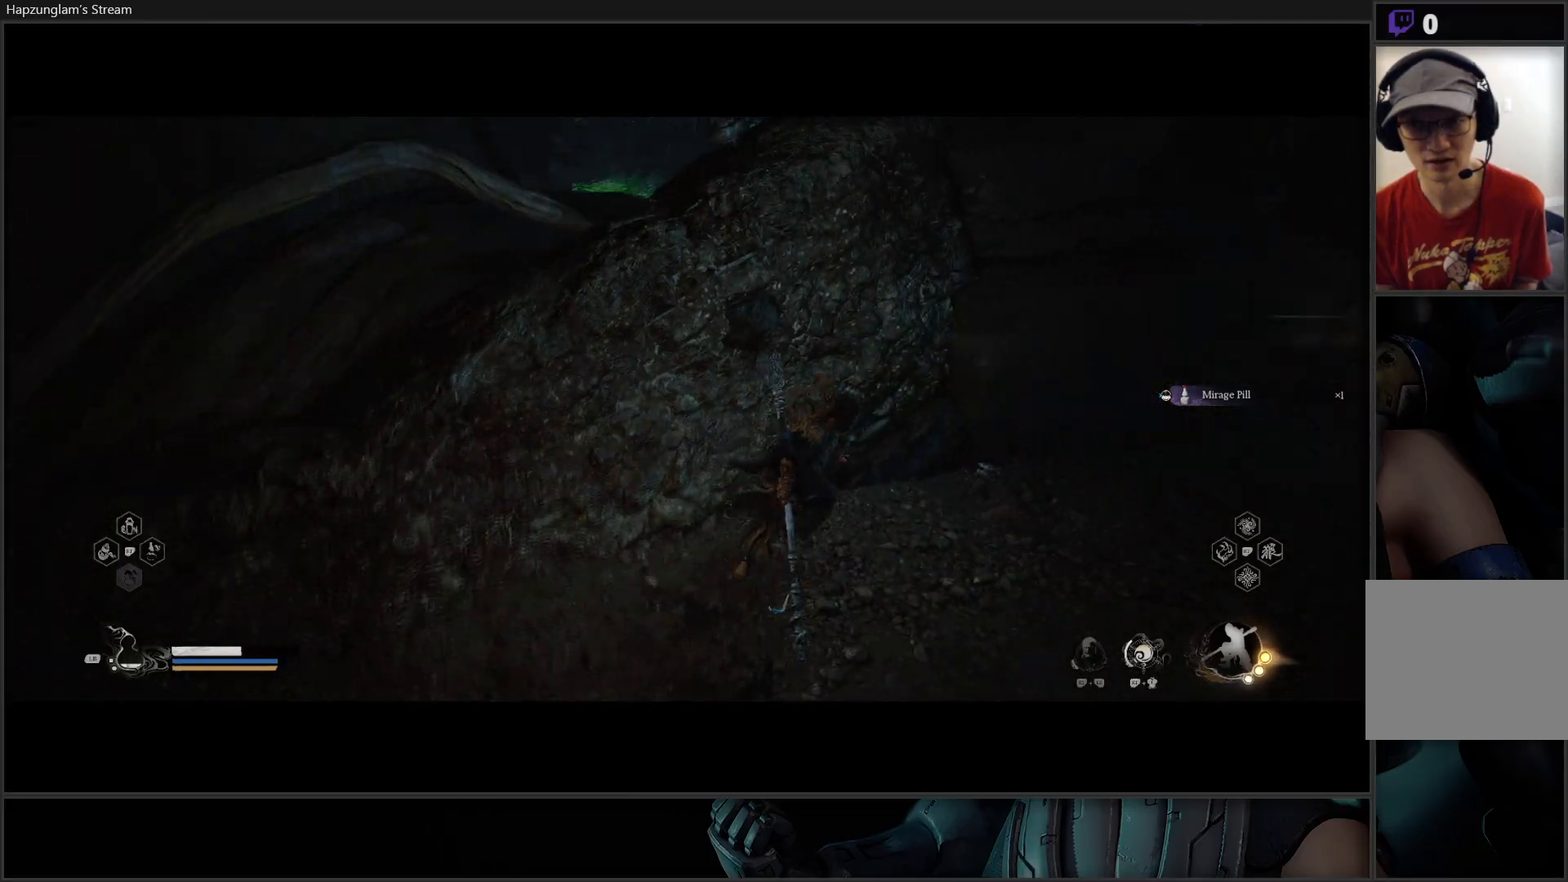
{"buttons": [], "left_stick": "up-right", "right_stick": "up-right", "events": []}
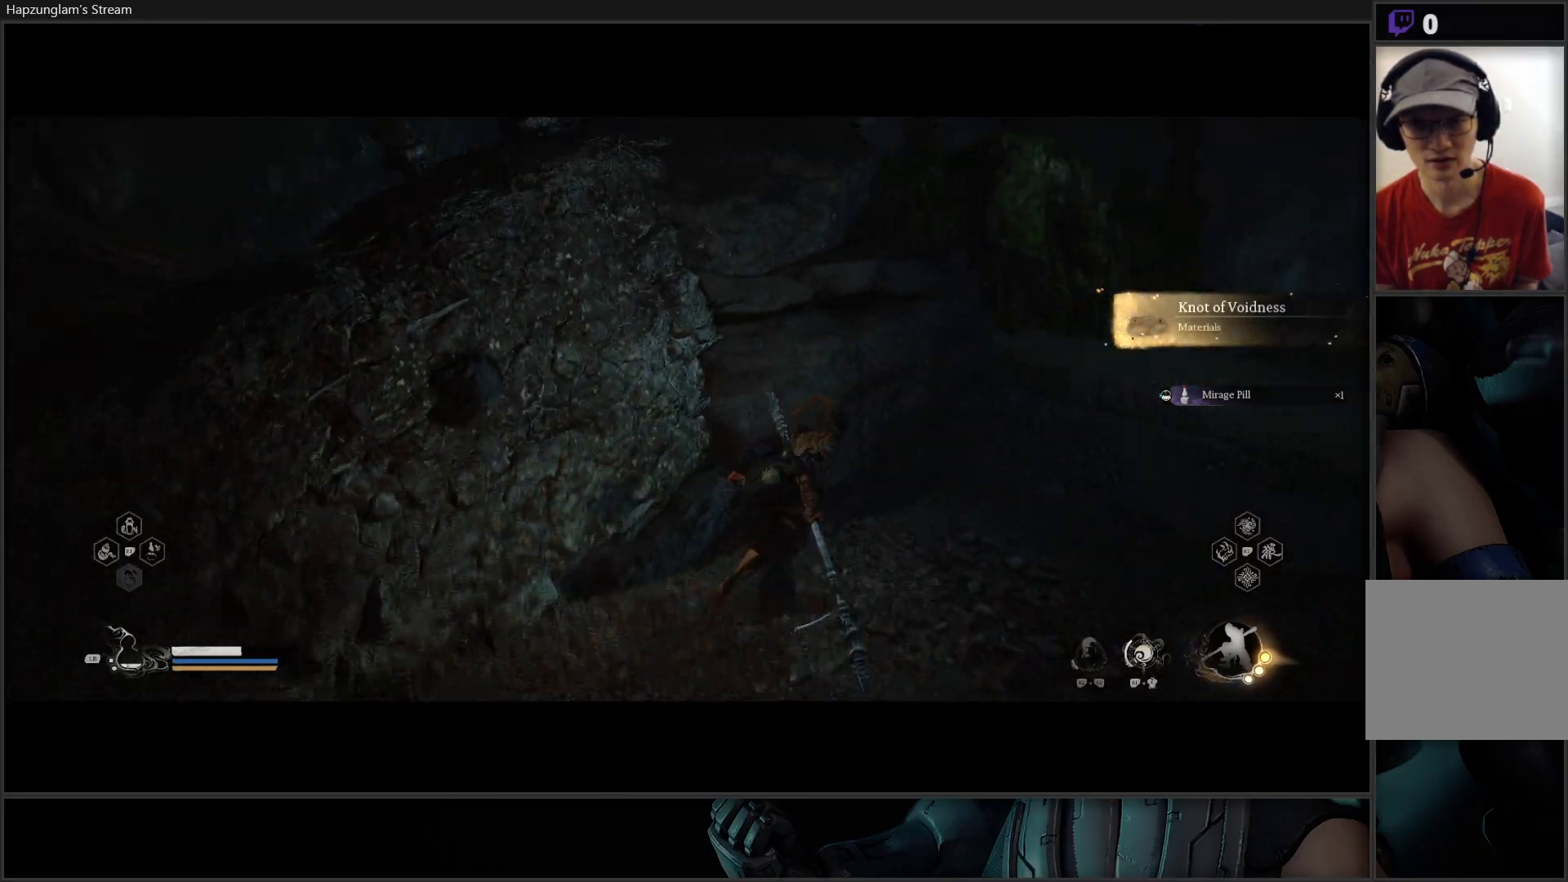
{"buttons": [], "left_stick": "up-right", "right_stick": "center", "events": [[284, "right_stick", "center"]]}
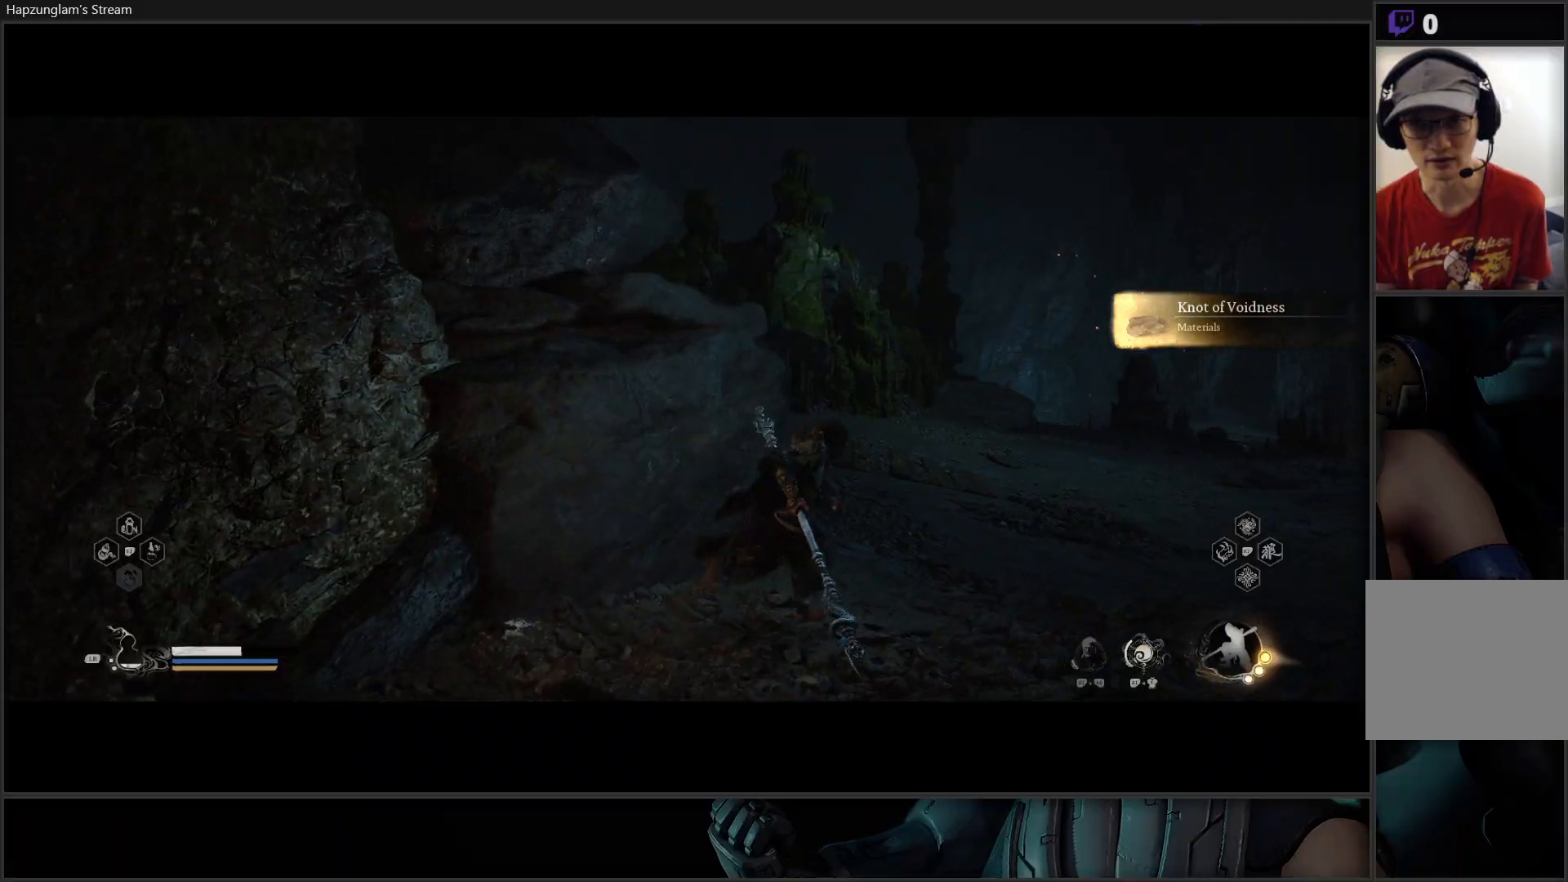
{"buttons": [], "left_stick": "up-right", "right_stick": "right", "events": [[183, "right_stick", "right"]]}